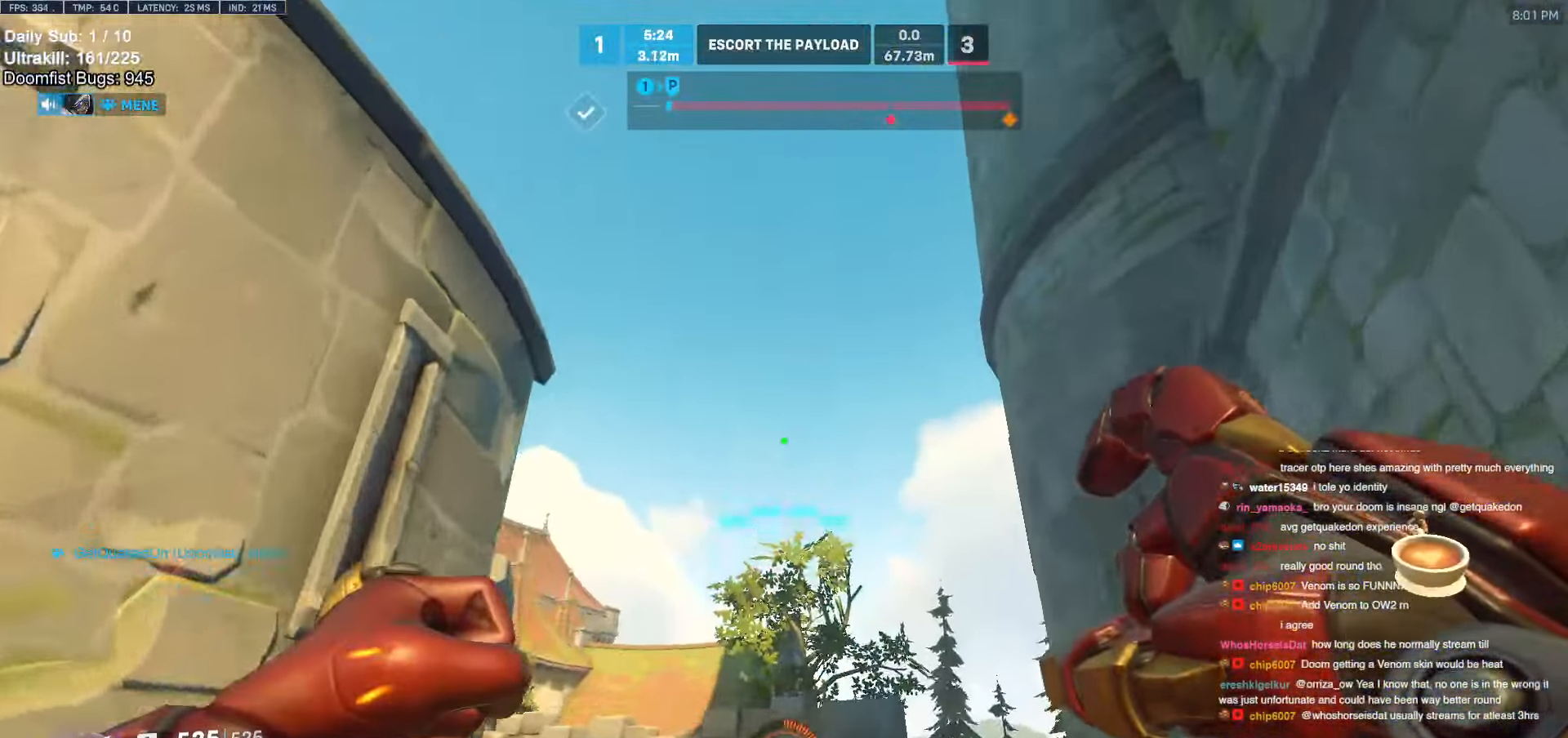
Gameplay with keyboard and mouse; each line is a JSON object with the keys and mouse buttons held at the frame after it. "events" lists presses ("down") and releases ("up") of "a", "ctrl", "d", "e", "f", "melee", "q", "r", "s", "shift", "space", "w", "mouse_left" and "mouse_right" between this image and that frame as [ms after this image, input, new state], when the widget could be followed in between. "mouse_left", "mouse_right" = the "left", "right" buttons of the "mouse" list. No other keys are recorded. Mouse movement is not recorded. Key names are as the overlay labels them; some are game actions (e.g. jump) rather than physical keys.
{"keys": ["a", "s"], "mouse": [], "events": [[133, "e", "down"], [183, "e", "up"], [283, "w", "up"], [333, "d", "down"], [433, "s", "down"], [466, "d", "up"], [500, "a", "down"]]}
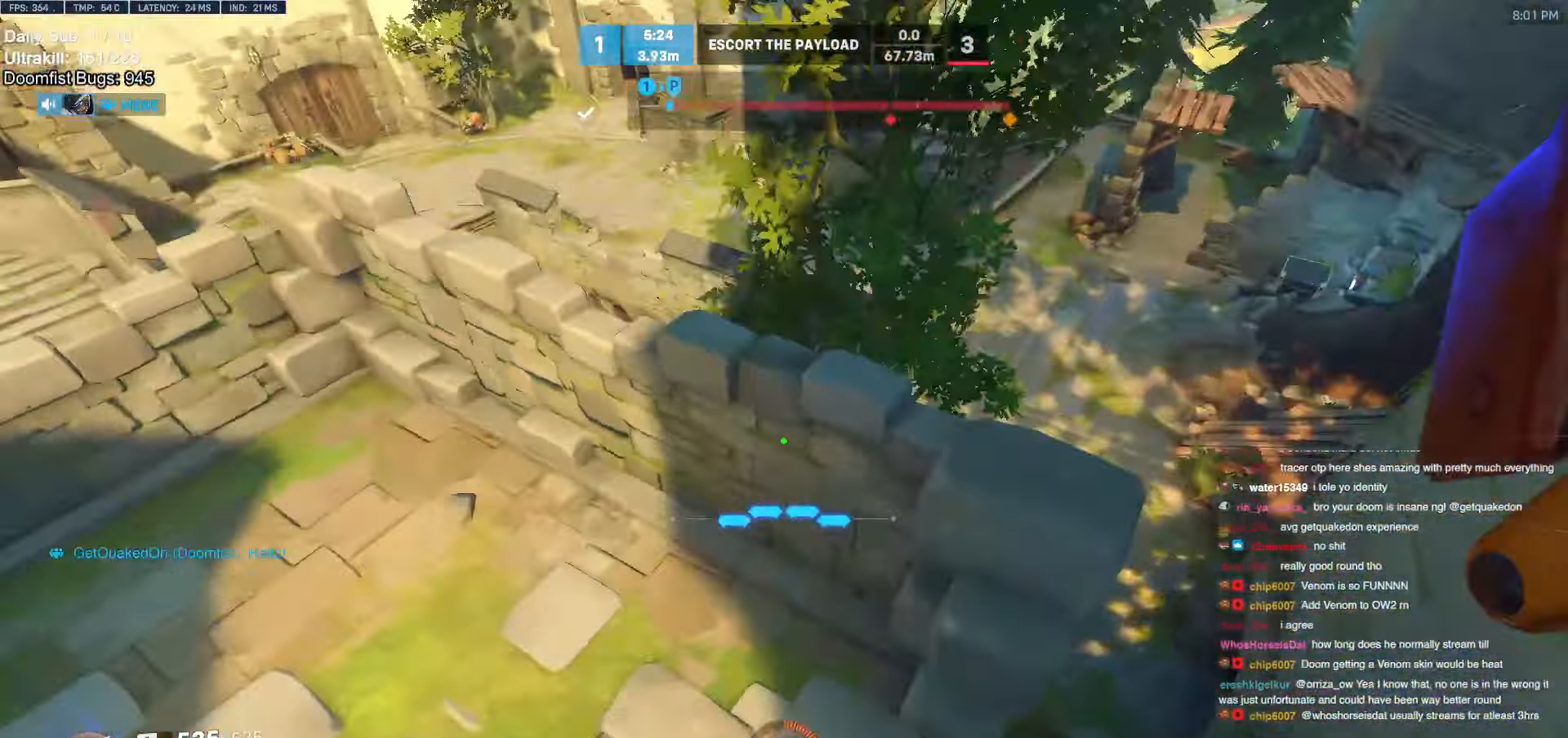
{"keys": ["a", "s"], "mouse": [], "events": [[100, "a", "up"], [250, "d", "down"], [350, "a", "down"], [350, "d", "up"]]}
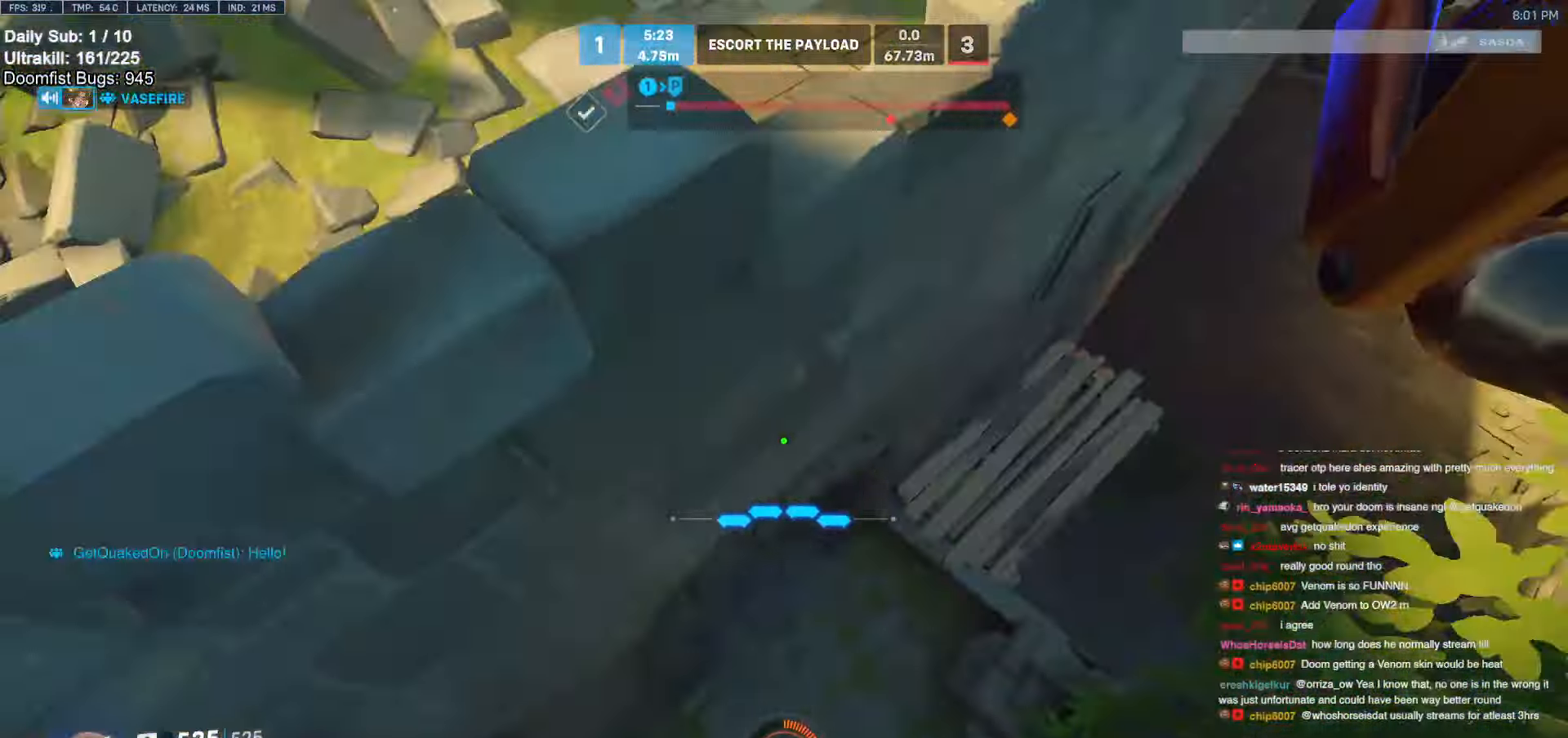
{"keys": ["w"], "mouse": [], "events": [[33, "s", "up"], [133, "w", "down"], [400, "a", "up"], [400, "e", "down"], [500, "e", "up"]]}
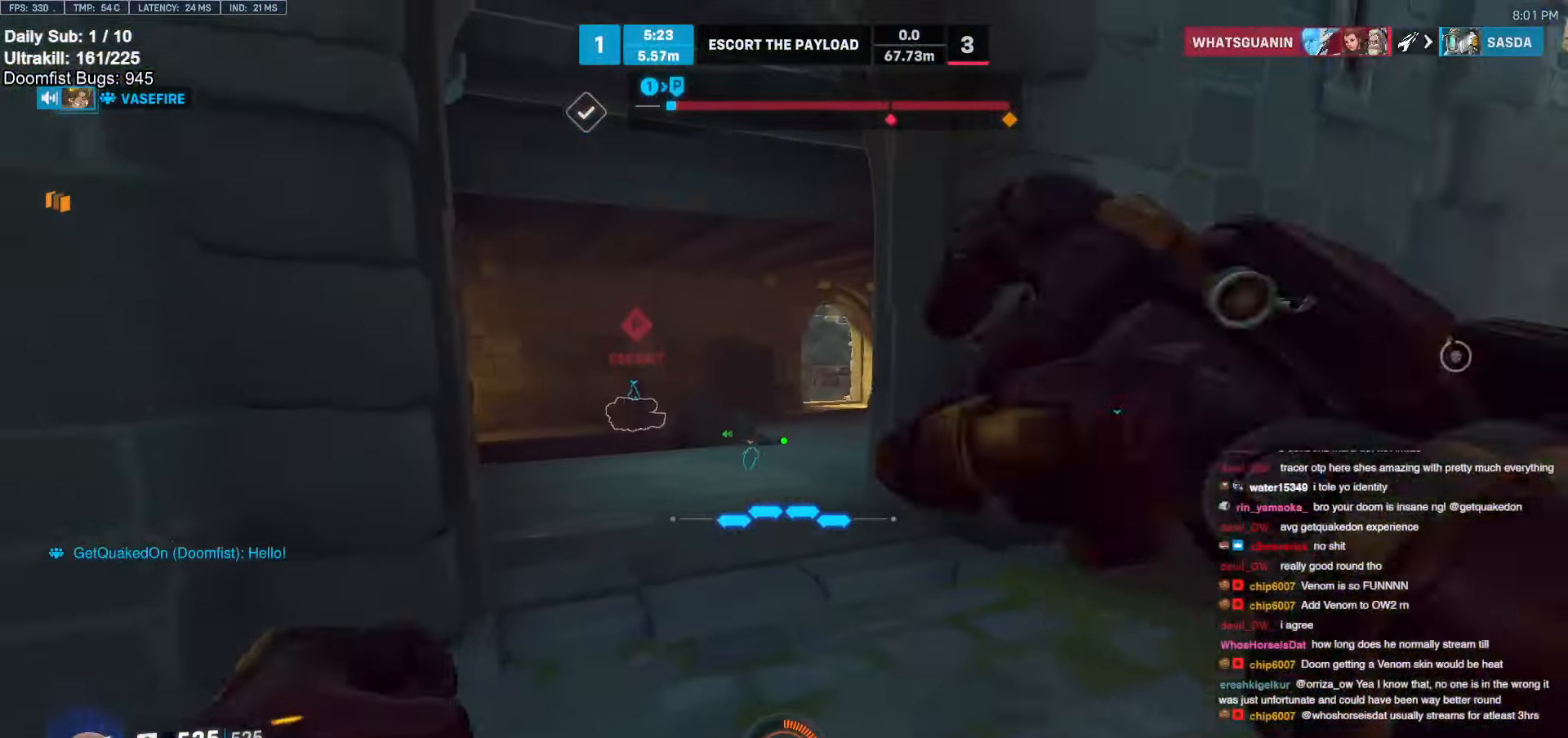
{"keys": ["a", "w"], "mouse": [], "events": [[133, "space", "down"], [183, "space", "up"], [233, "a", "down"], [416, "a", "up"], [466, "a", "down"]]}
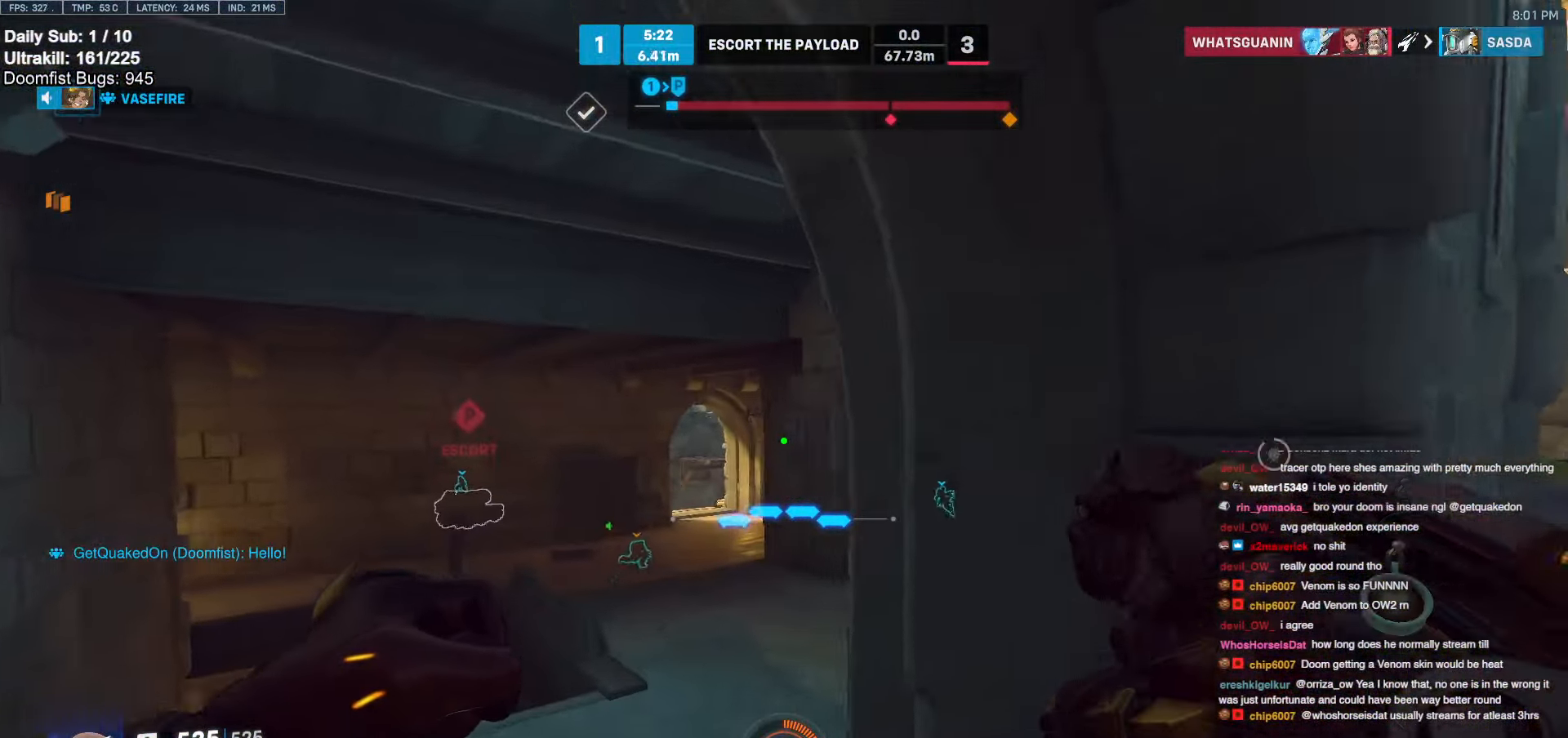
{"keys": ["a", "w"], "mouse": [], "events": []}
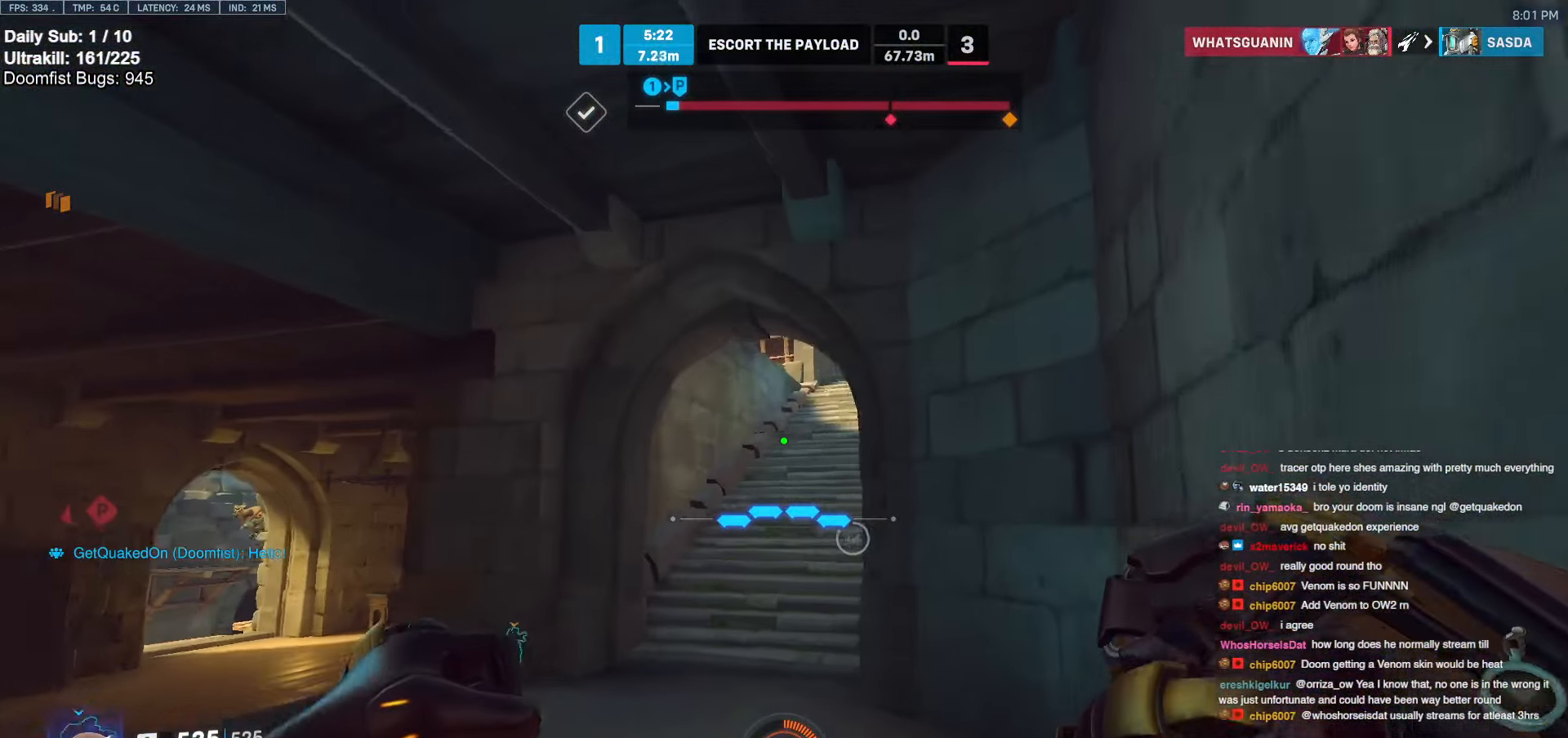
{"keys": ["w"], "mouse": [], "events": [[266, "a", "up"]]}
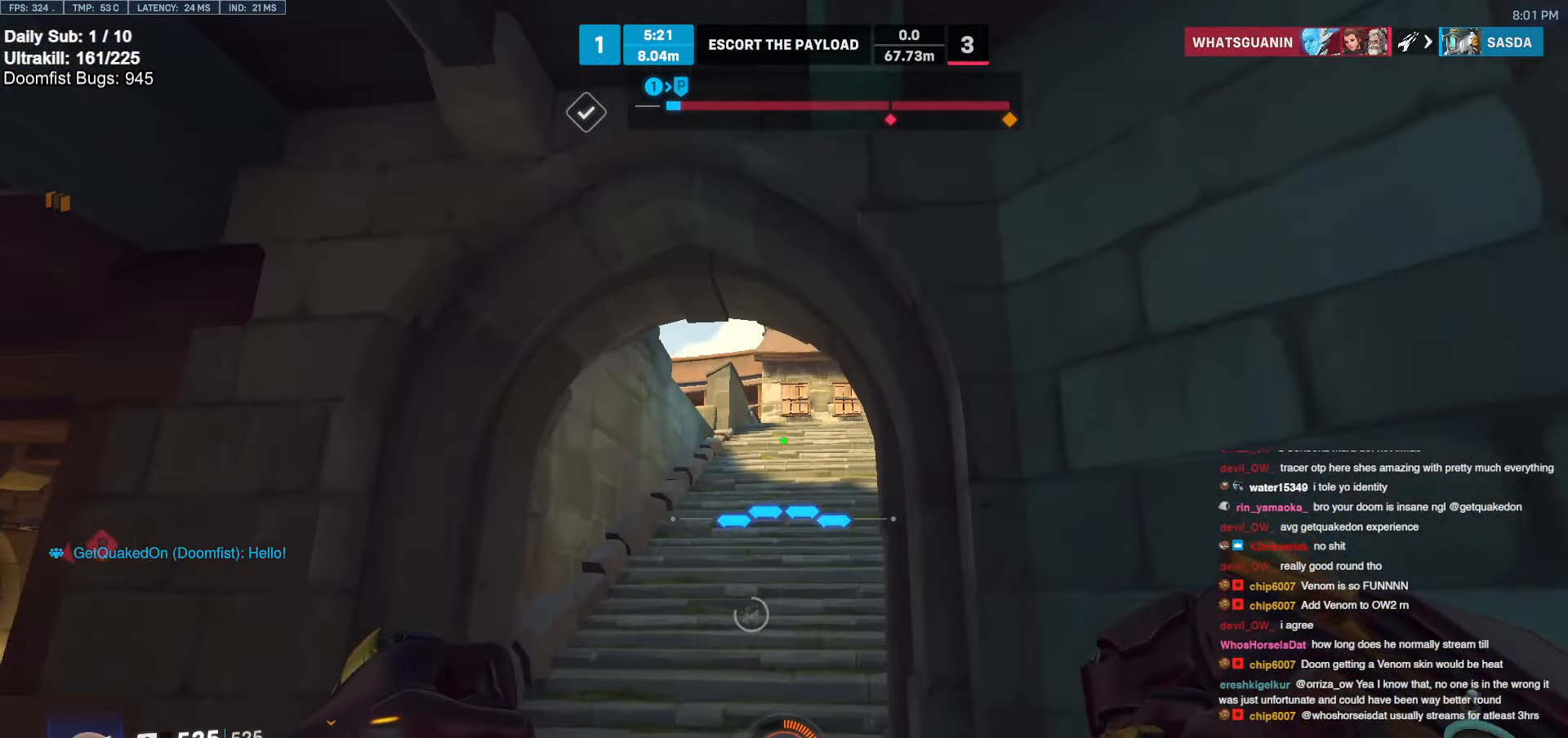
{"keys": ["w"], "mouse": [], "events": [[50, "a", "down"], [133, "a", "up"]]}
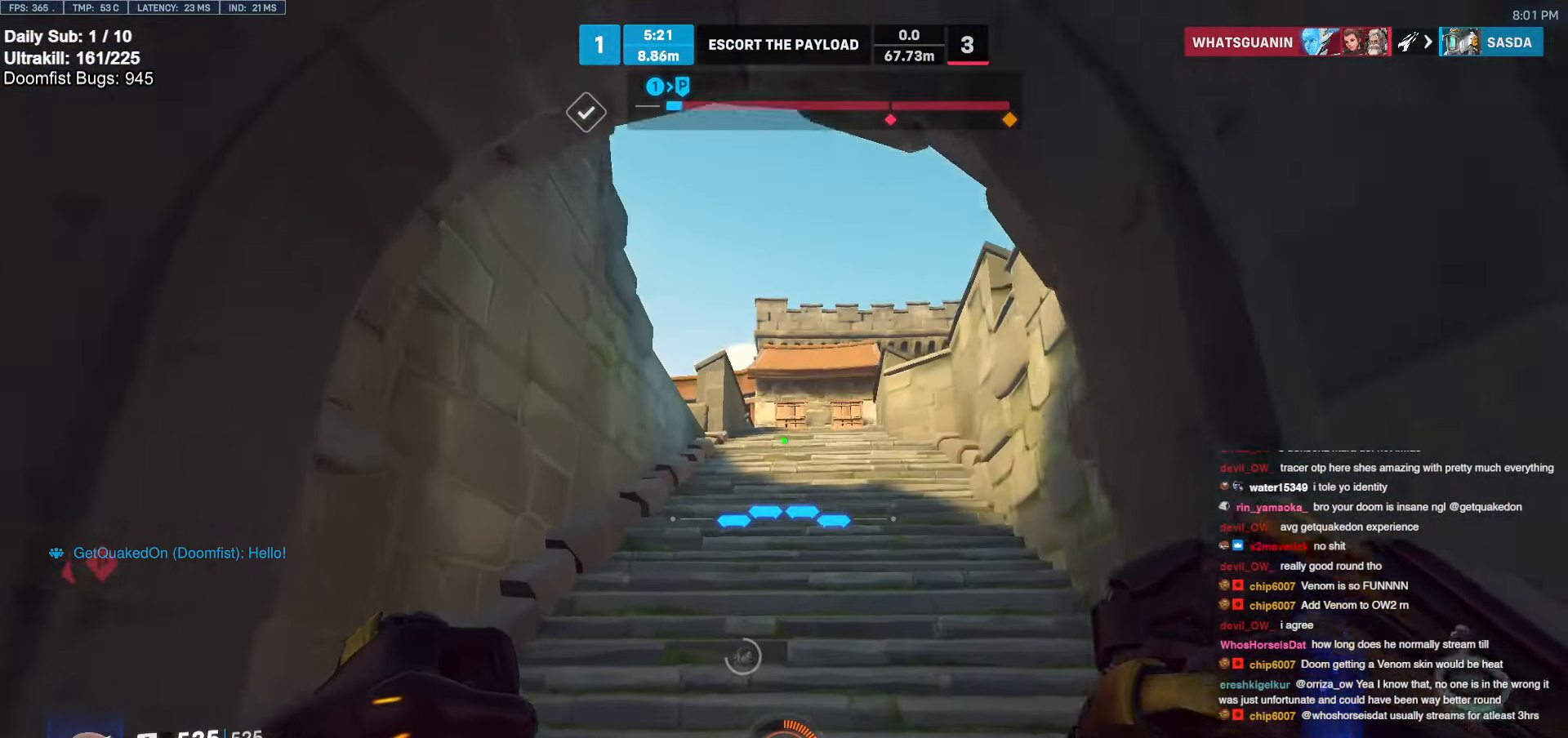
{"keys": ["w"], "mouse": [], "events": []}
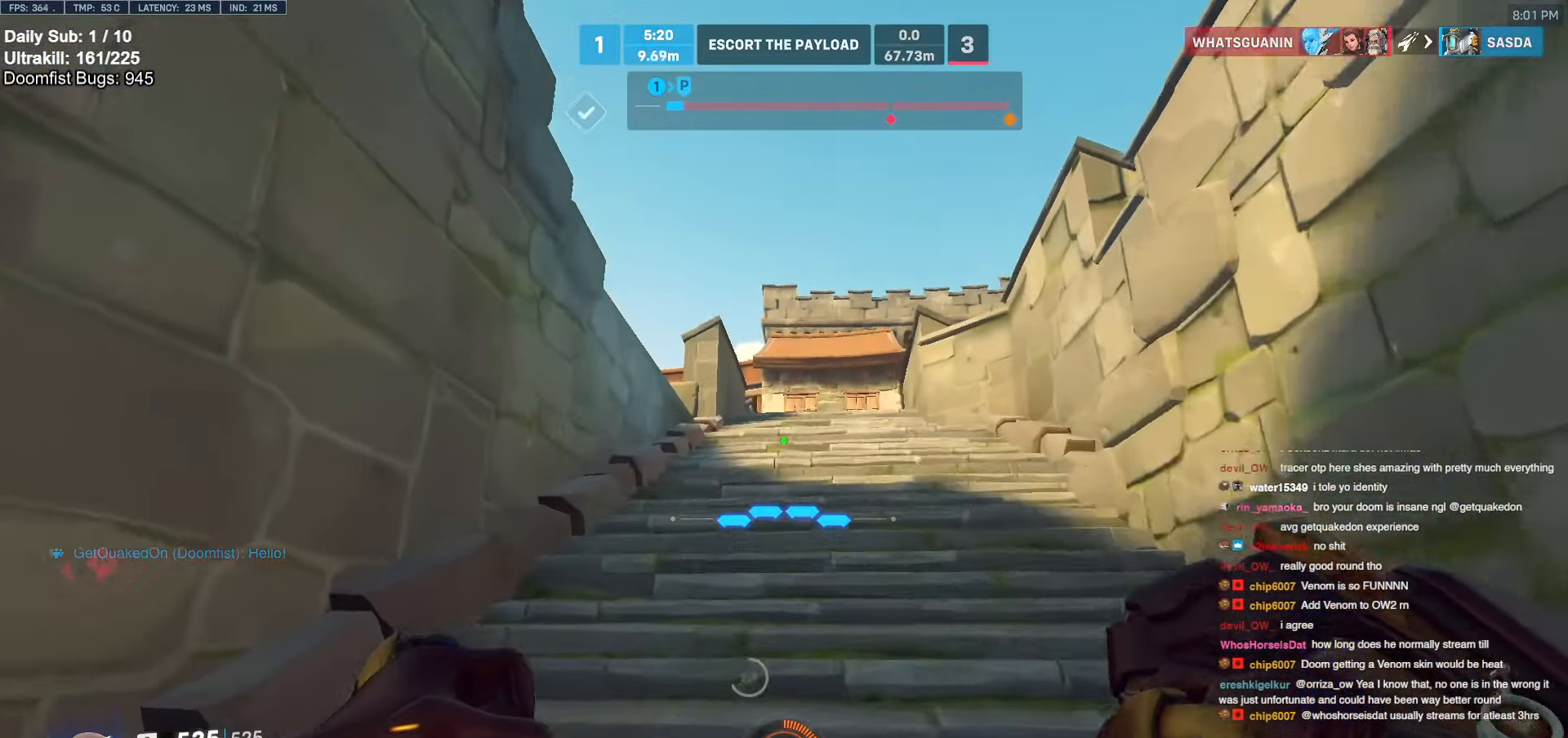
{"keys": ["d", "w"], "mouse": [], "events": [[66, "d", "down"]]}
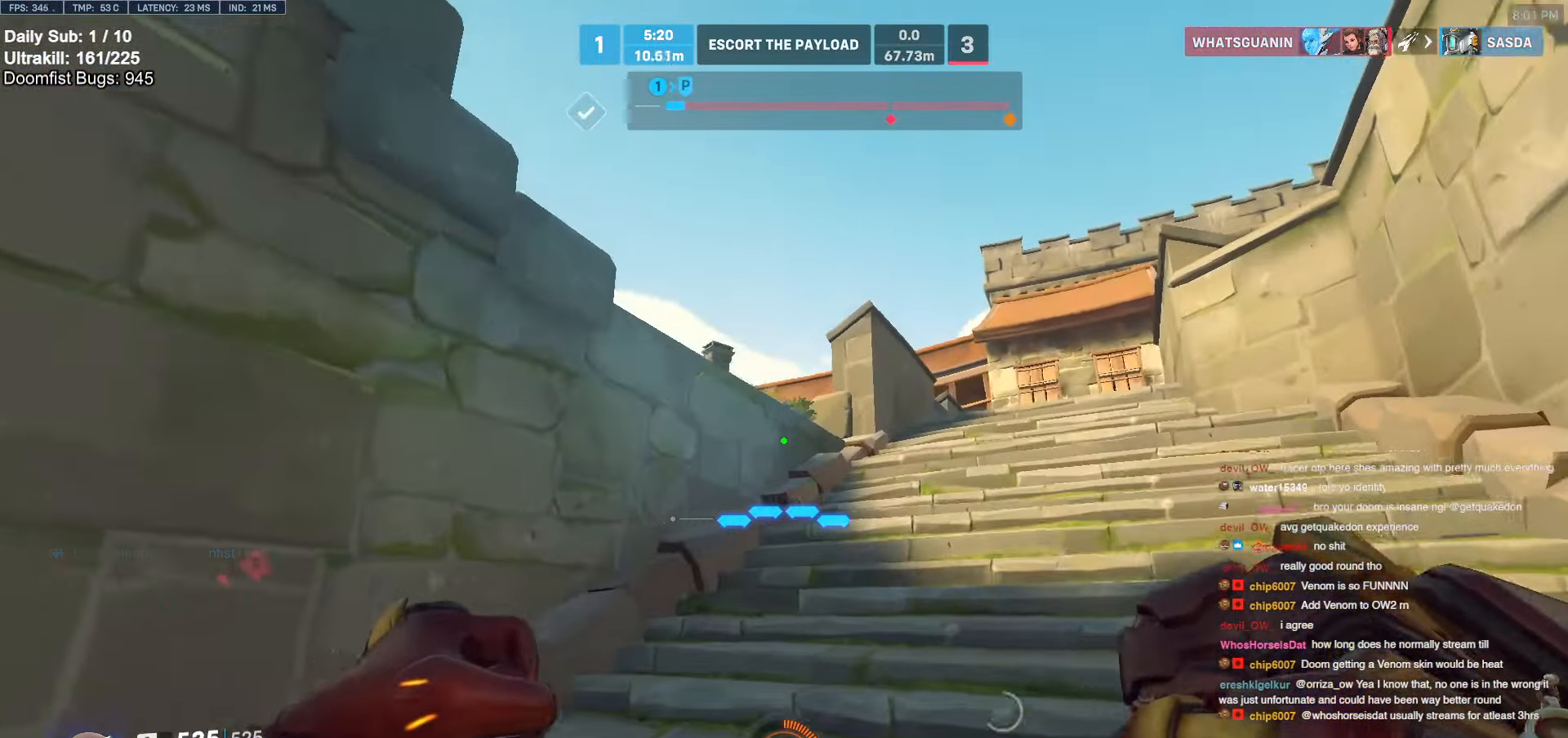
{"keys": ["a", "space", "w"], "mouse": [], "events": [[33, "space", "down"], [133, "space", "up"], [316, "a", "down"], [316, "d", "up"], [466, "space", "down"]]}
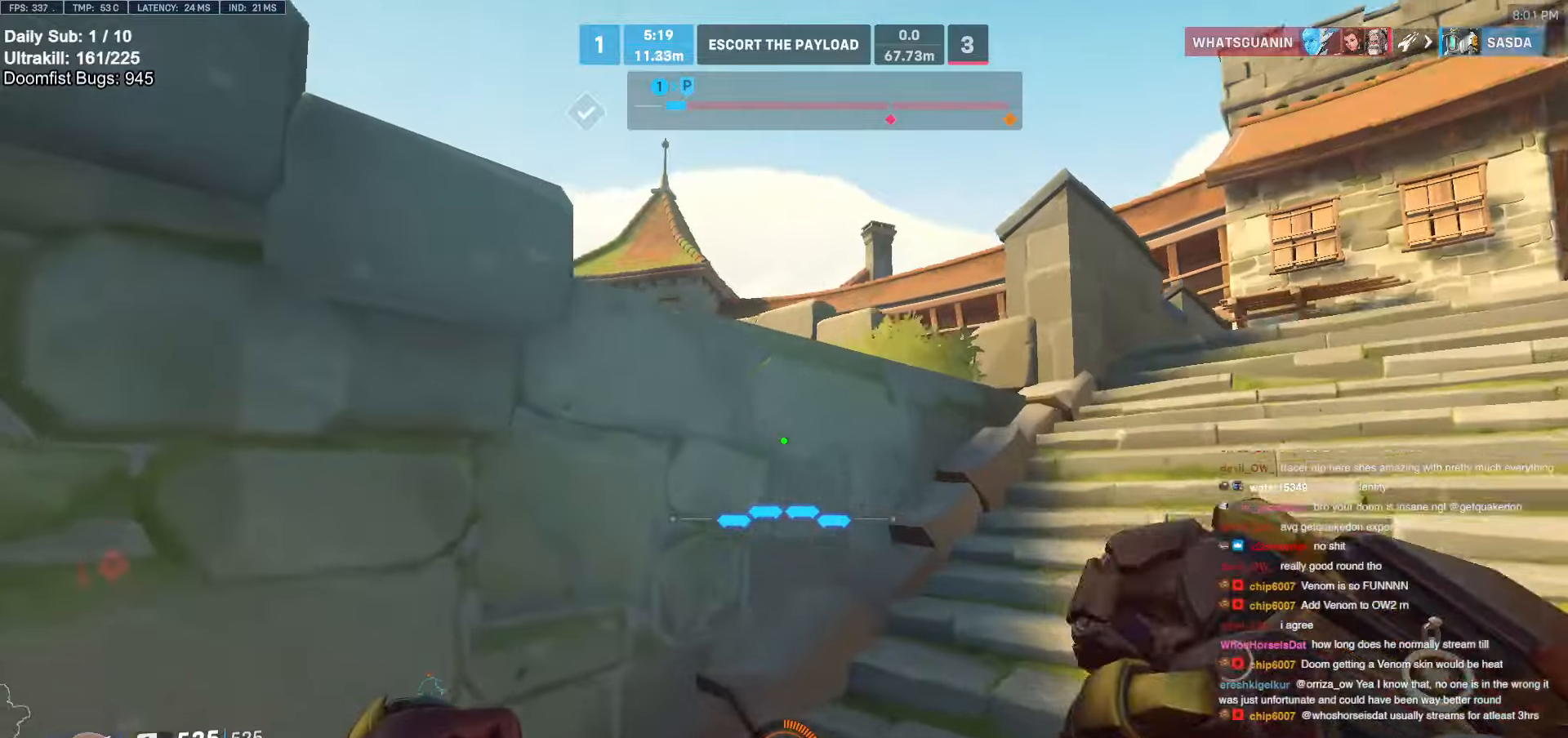
{"keys": ["d"], "mouse": [], "events": [[50, "space", "up"], [233, "a", "up"], [233, "d", "down"], [233, "w", "up"]]}
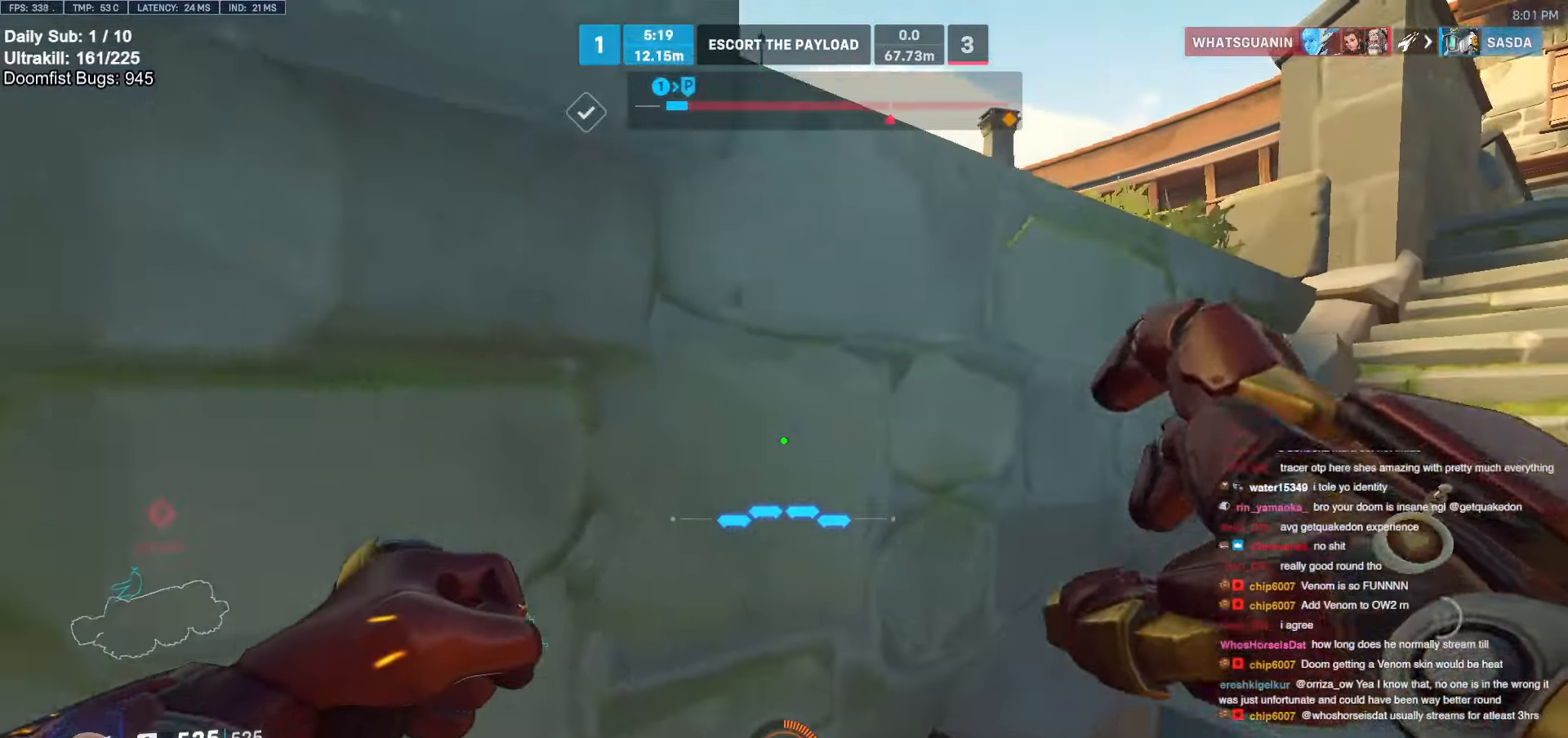
{"keys": ["d", "w"], "mouse": [], "events": [[83, "w", "down"], [216, "space", "down"], [216, "w", "up"], [350, "space", "up"], [450, "w", "down"]]}
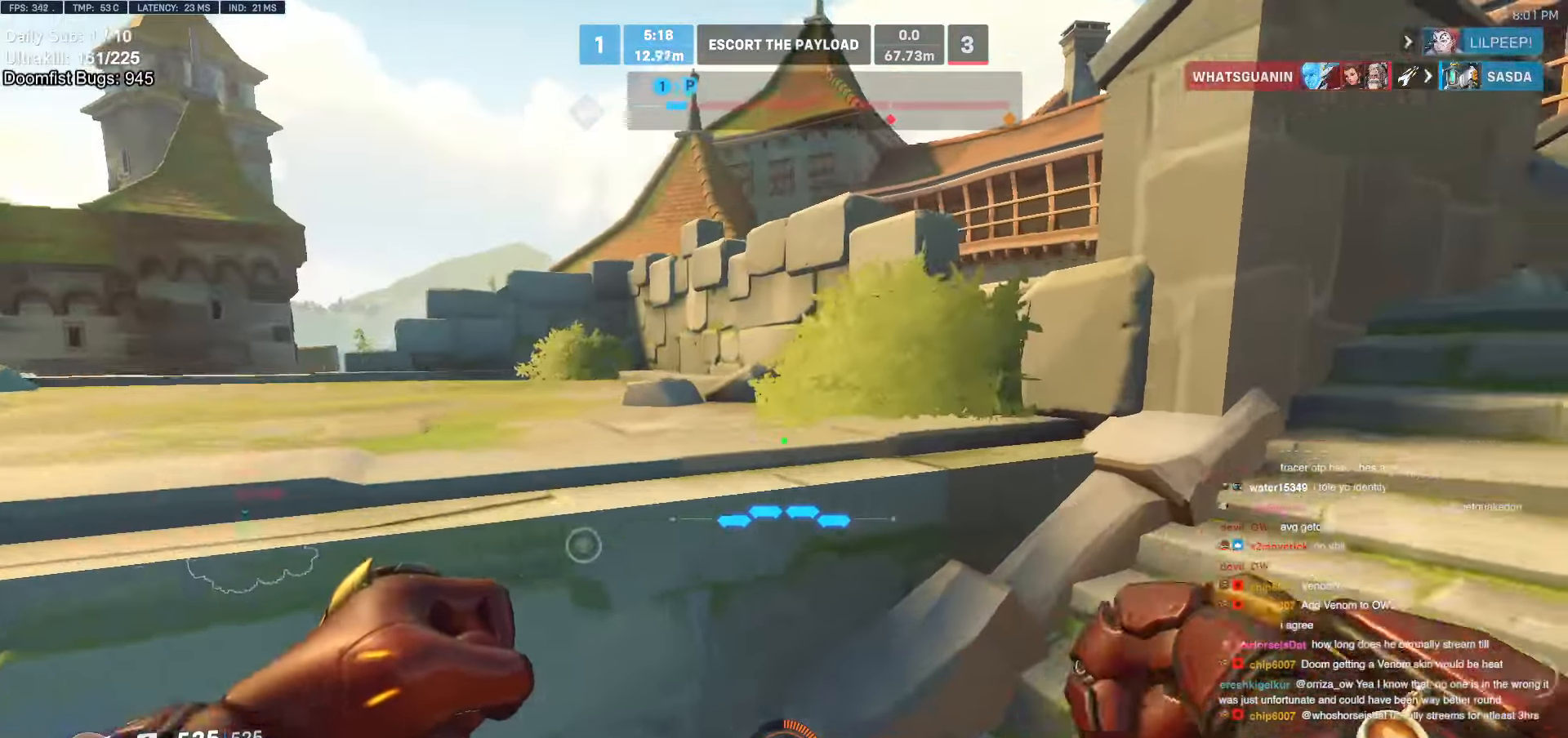
{"keys": ["w"], "mouse": [], "events": [[183, "space", "down"], [283, "d", "up"], [283, "space", "up"]]}
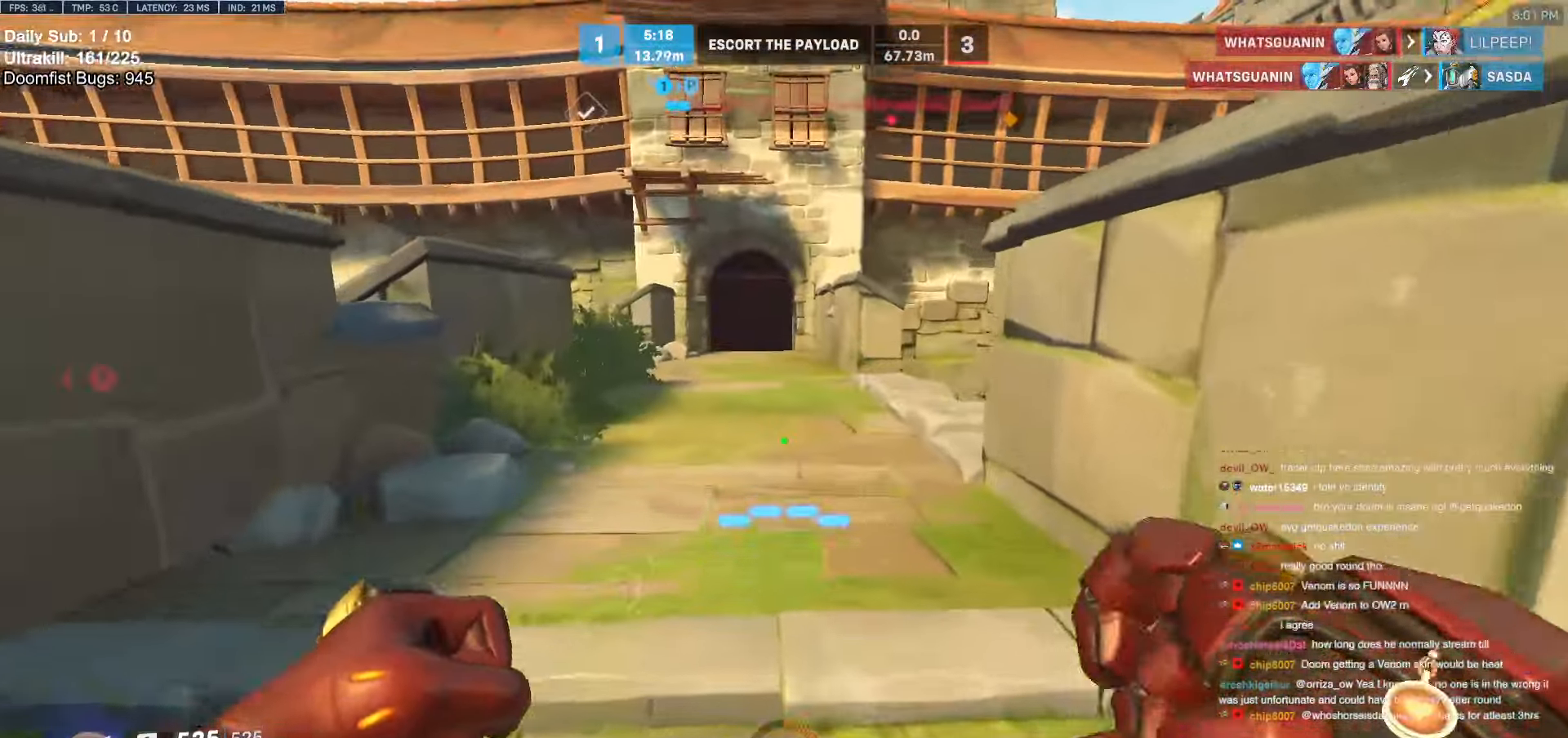
{"keys": ["d", "space", "w"], "mouse": [], "events": [[383, "d", "down"], [483, "space", "down"]]}
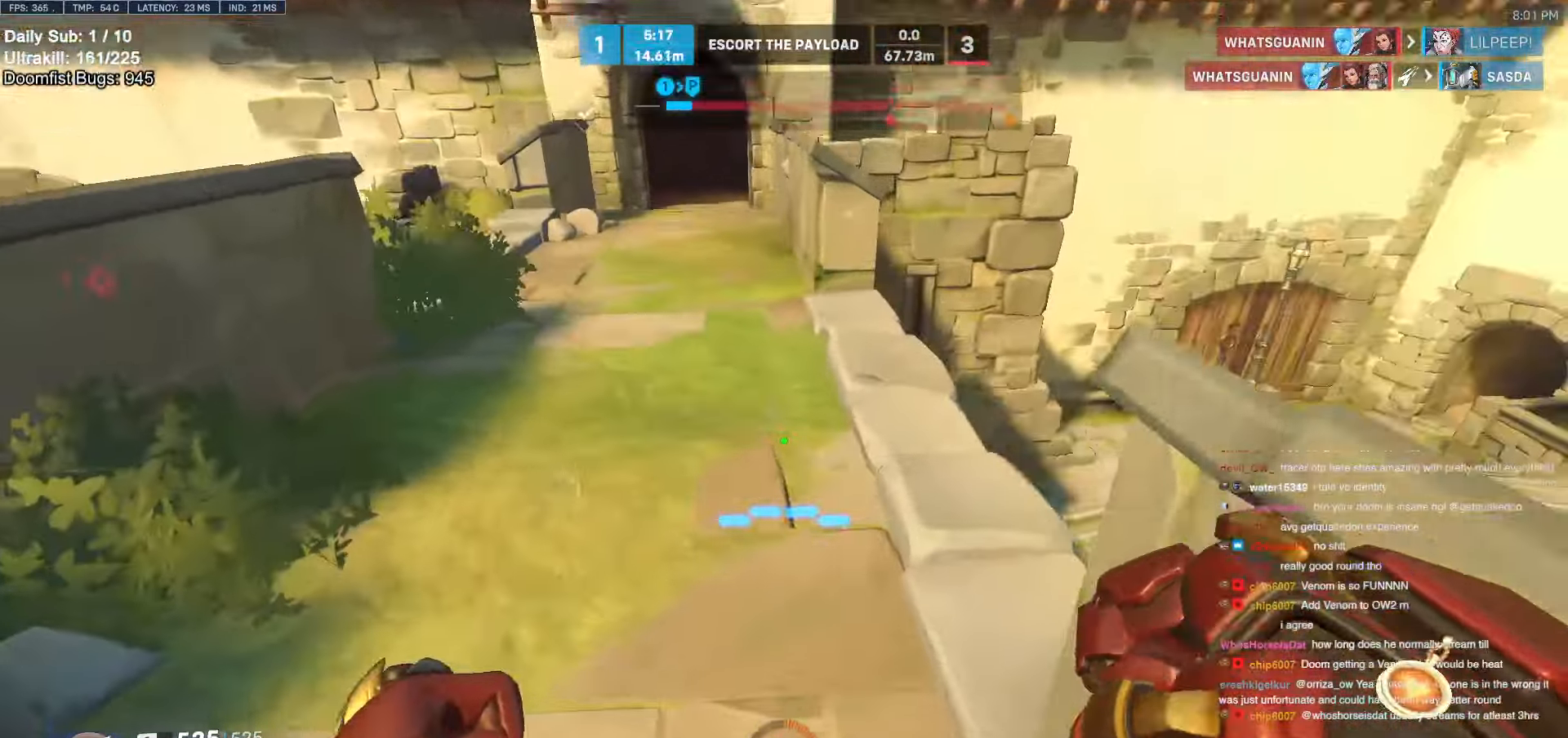
{"keys": ["d"], "mouse": [], "events": [[83, "space", "up"], [450, "w", "up"]]}
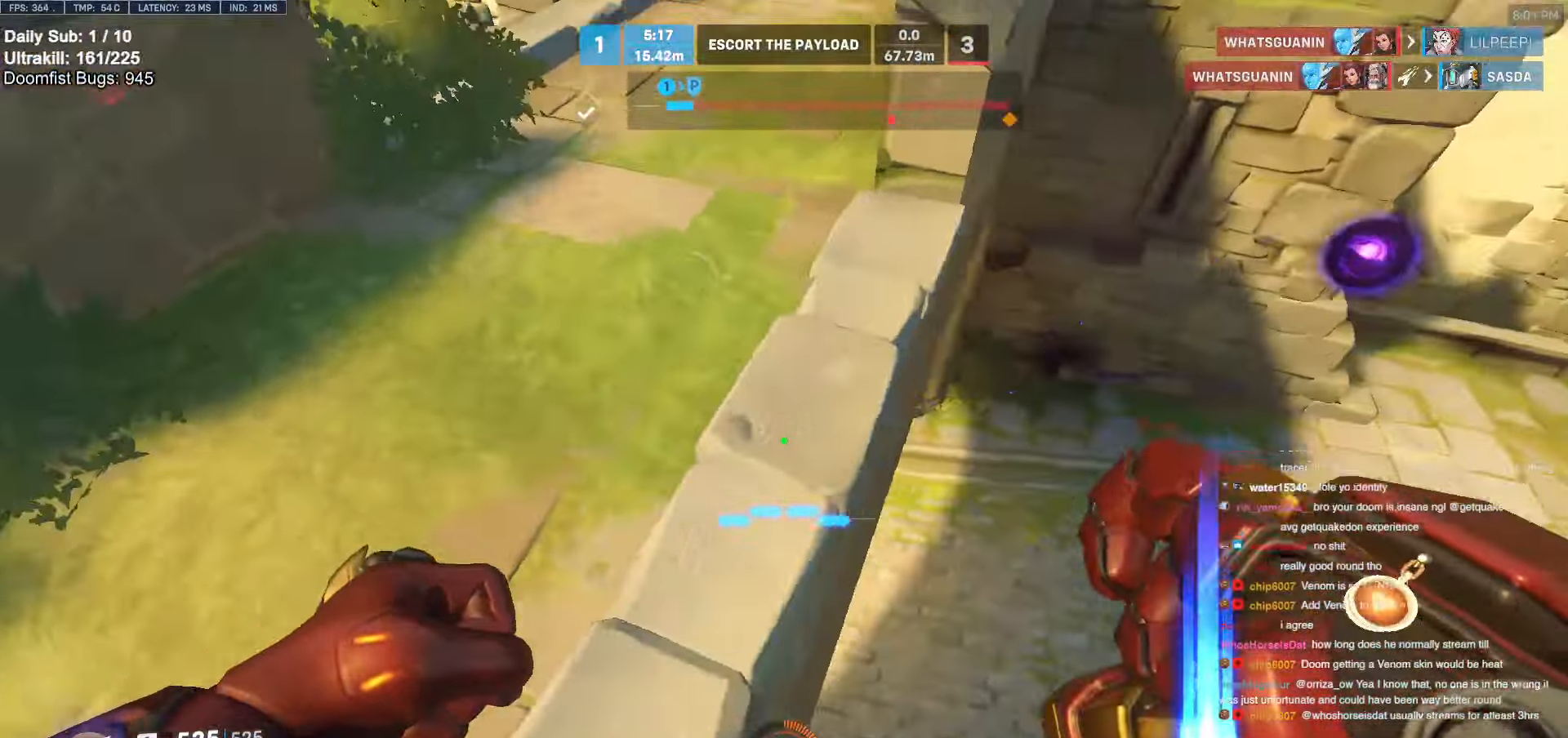
{"keys": ["a", "w"], "mouse": ["right"], "events": [[50, "a", "down"], [50, "d", "up"], [50, "w", "down"], [100, "a", "up"], [133, "d", "down"], [233, "d", "up"], [283, "a", "down"], [283, "mouse_right", "down"]]}
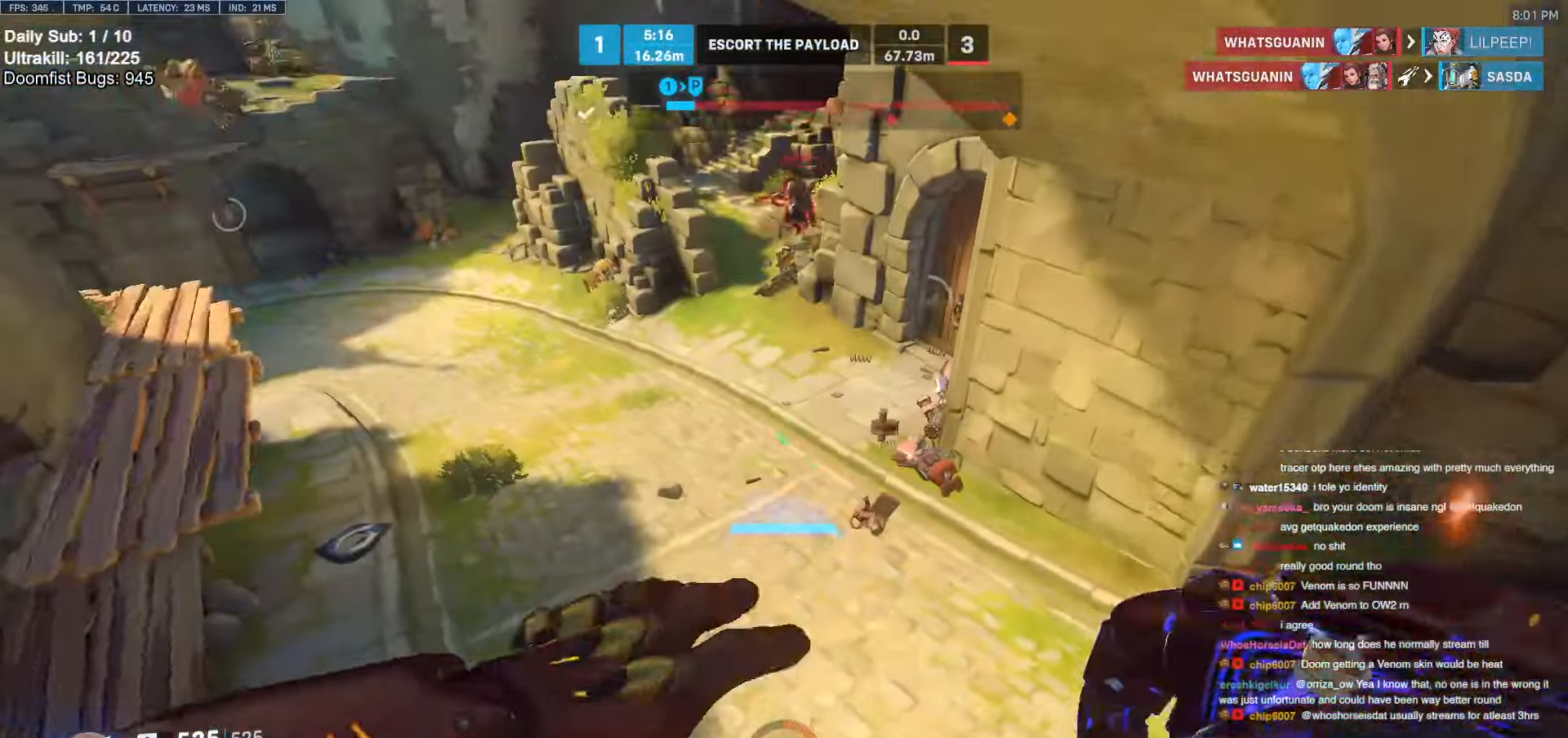
{"keys": ["w"], "mouse": ["right"], "events": [[150, "a", "up"], [300, "a", "down"], [433, "a", "up"]]}
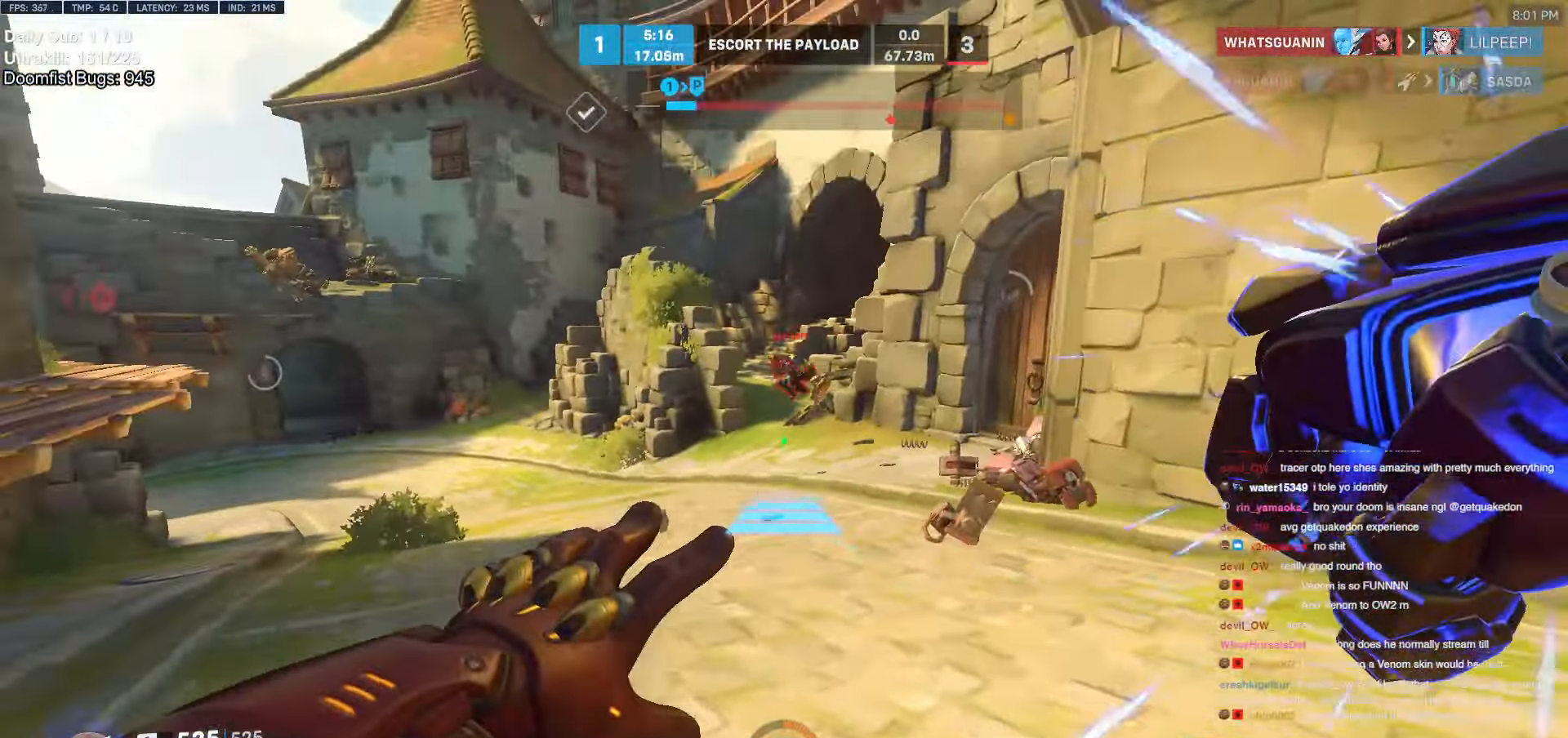
{"keys": ["w"], "mouse": [], "events": [[216, "mouse_right", "up"]]}
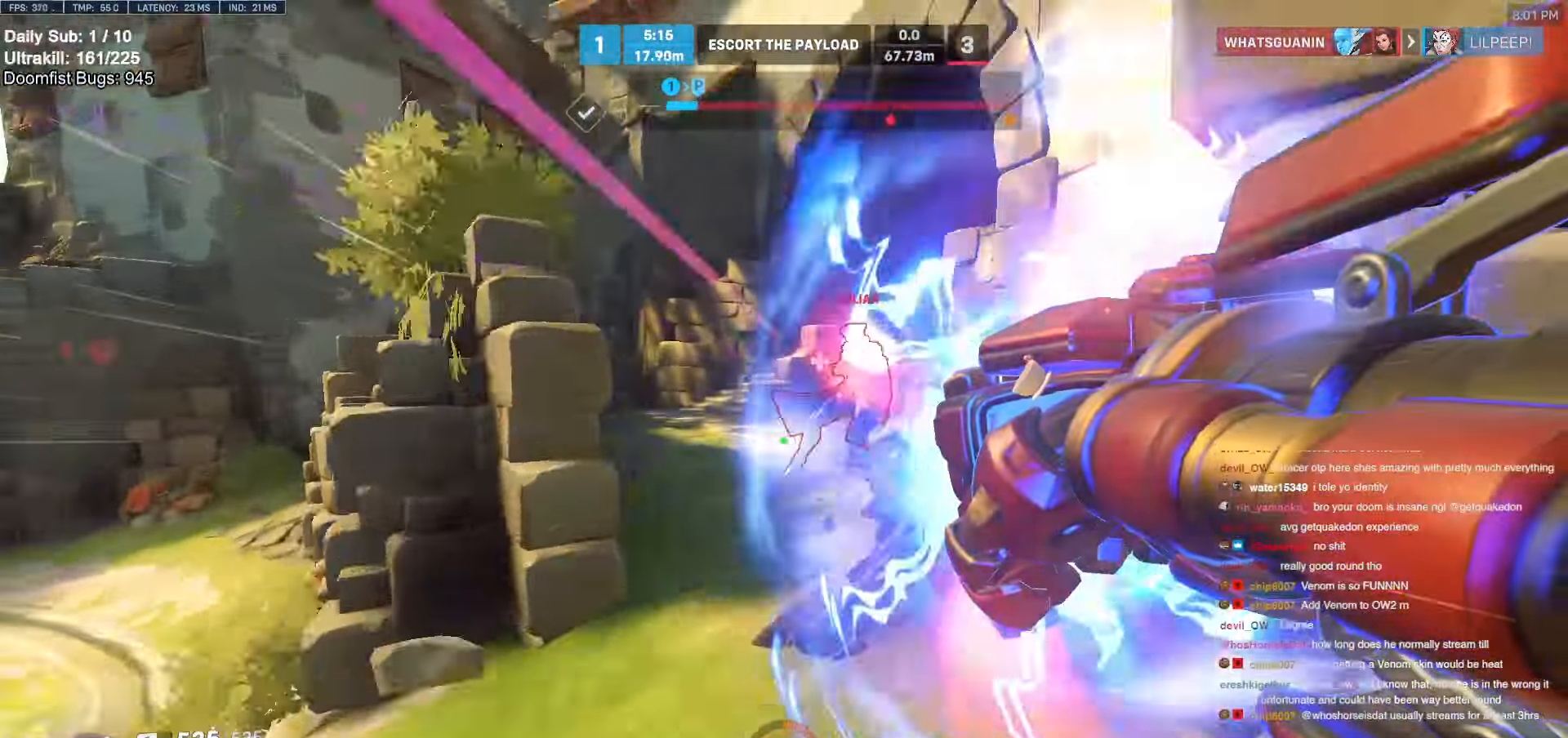
{"keys": ["d", "w"], "mouse": ["left"], "events": [[83, "a", "down"], [183, "space", "down"], [233, "w", "up"], [266, "space", "up"], [366, "a", "up"], [366, "mouse_left", "down"], [416, "d", "down"], [416, "w", "down"]]}
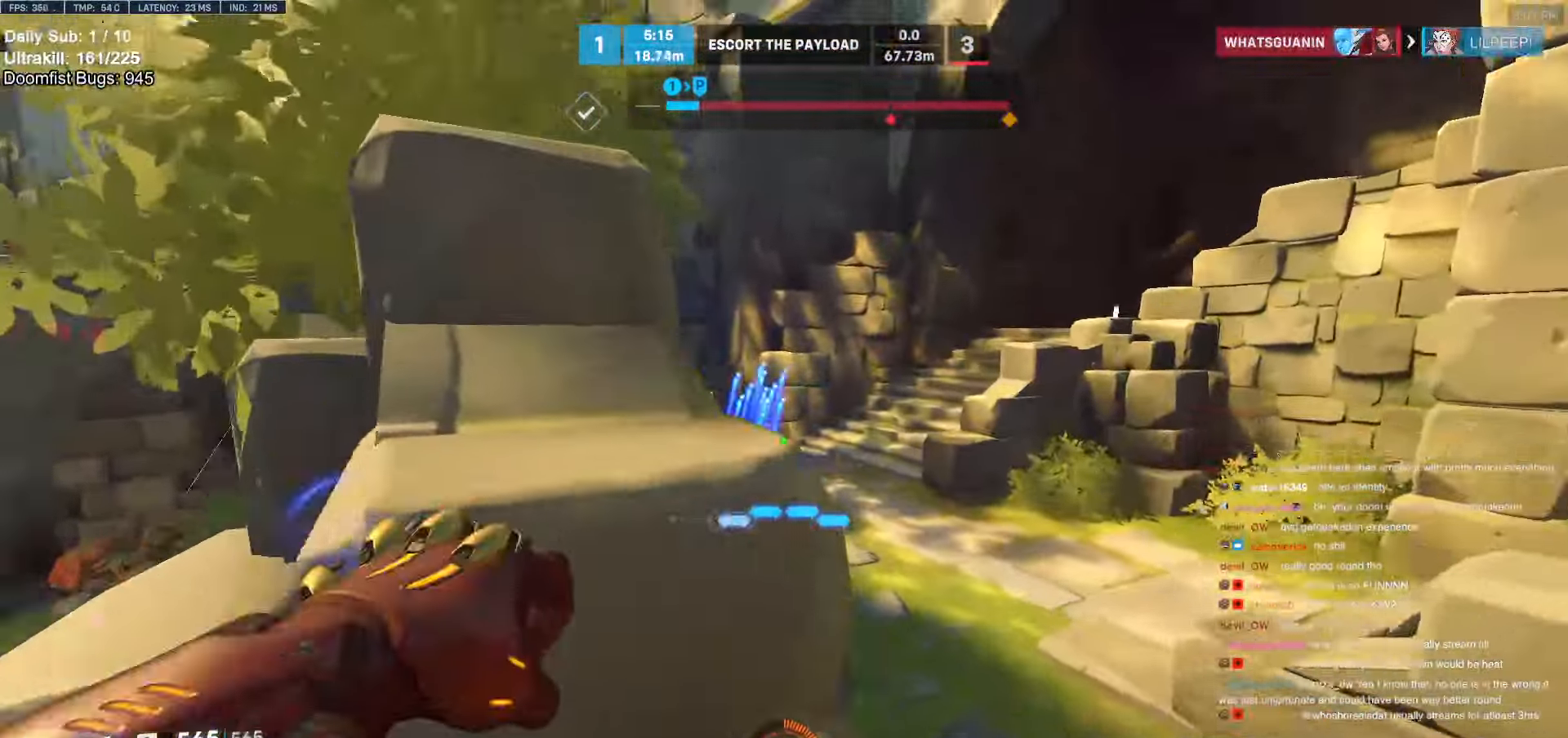
{"keys": ["w"], "mouse": [], "events": [[50, "mouse_left", "up"], [100, "d", "up"]]}
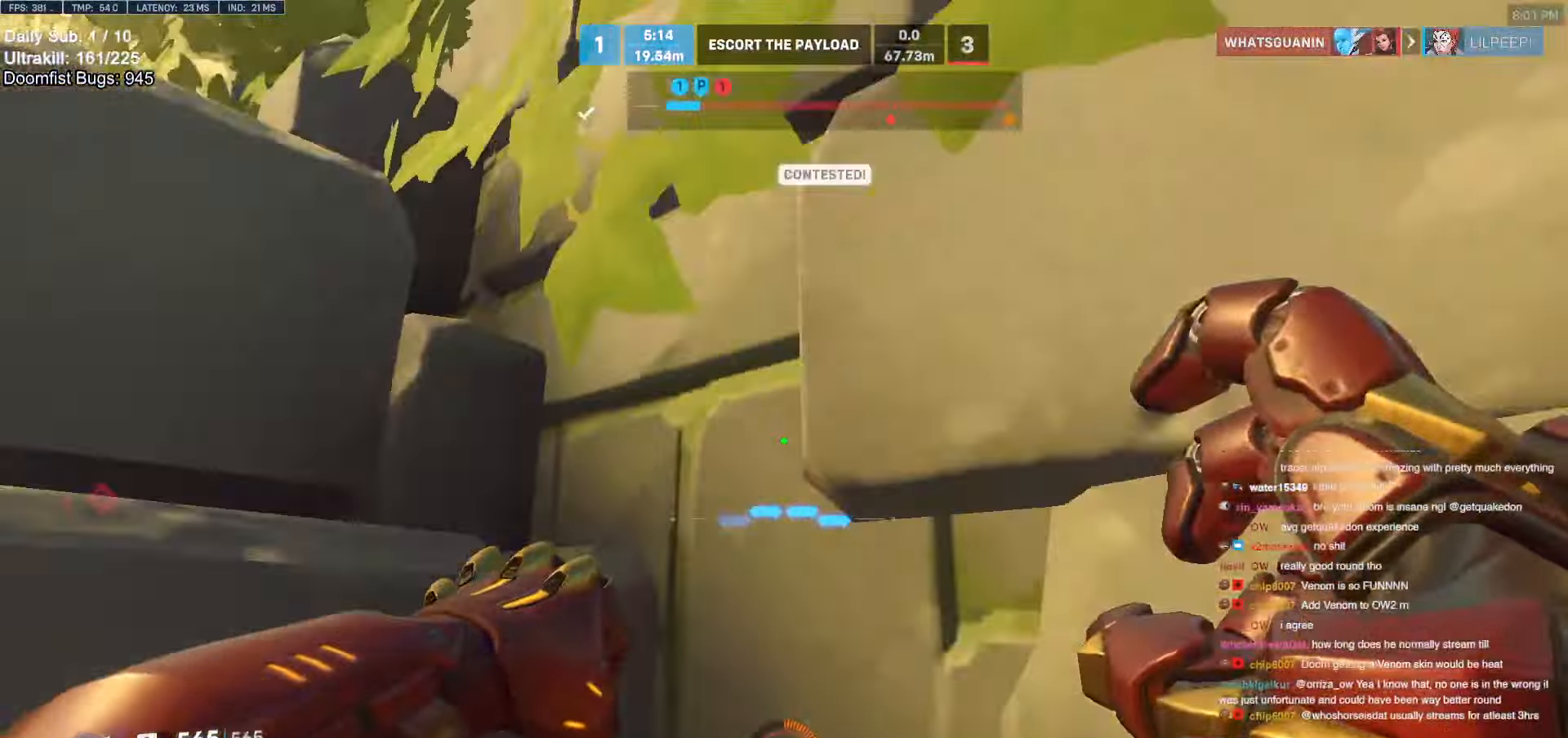
{"keys": ["a"], "mouse": [], "events": [[116, "w", "up"], [166, "d", "down"], [216, "a", "down"], [216, "d", "up"], [216, "s", "down"], [300, "a", "up"], [350, "a", "down"], [450, "s", "up"]]}
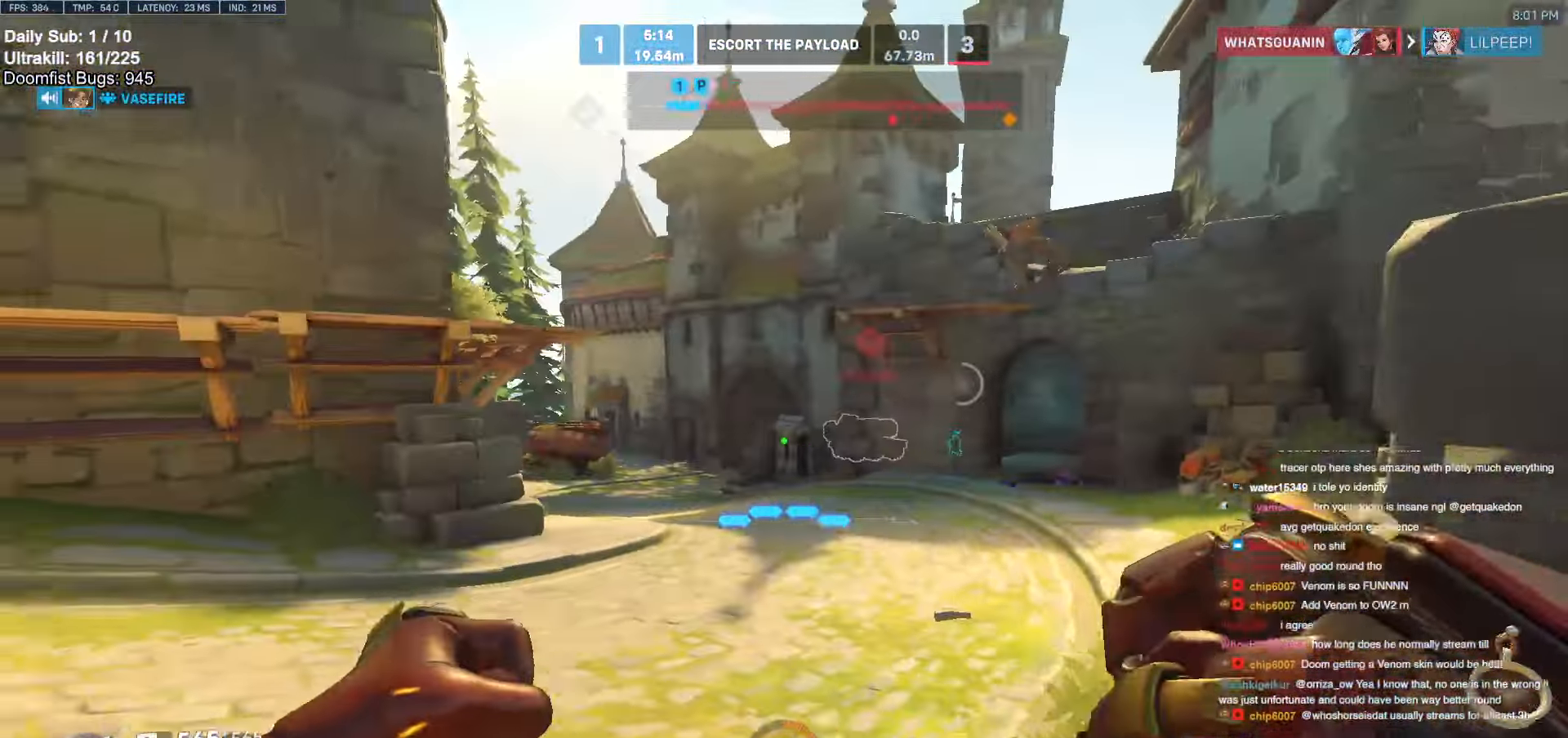
{"keys": ["a", "e", "w"], "mouse": [], "events": [[83, "space", "down"], [83, "w", "down"], [133, "a", "up"], [183, "a", "down"], [183, "space", "up"], [283, "e", "down"], [366, "e", "up"], [466, "e", "down"]]}
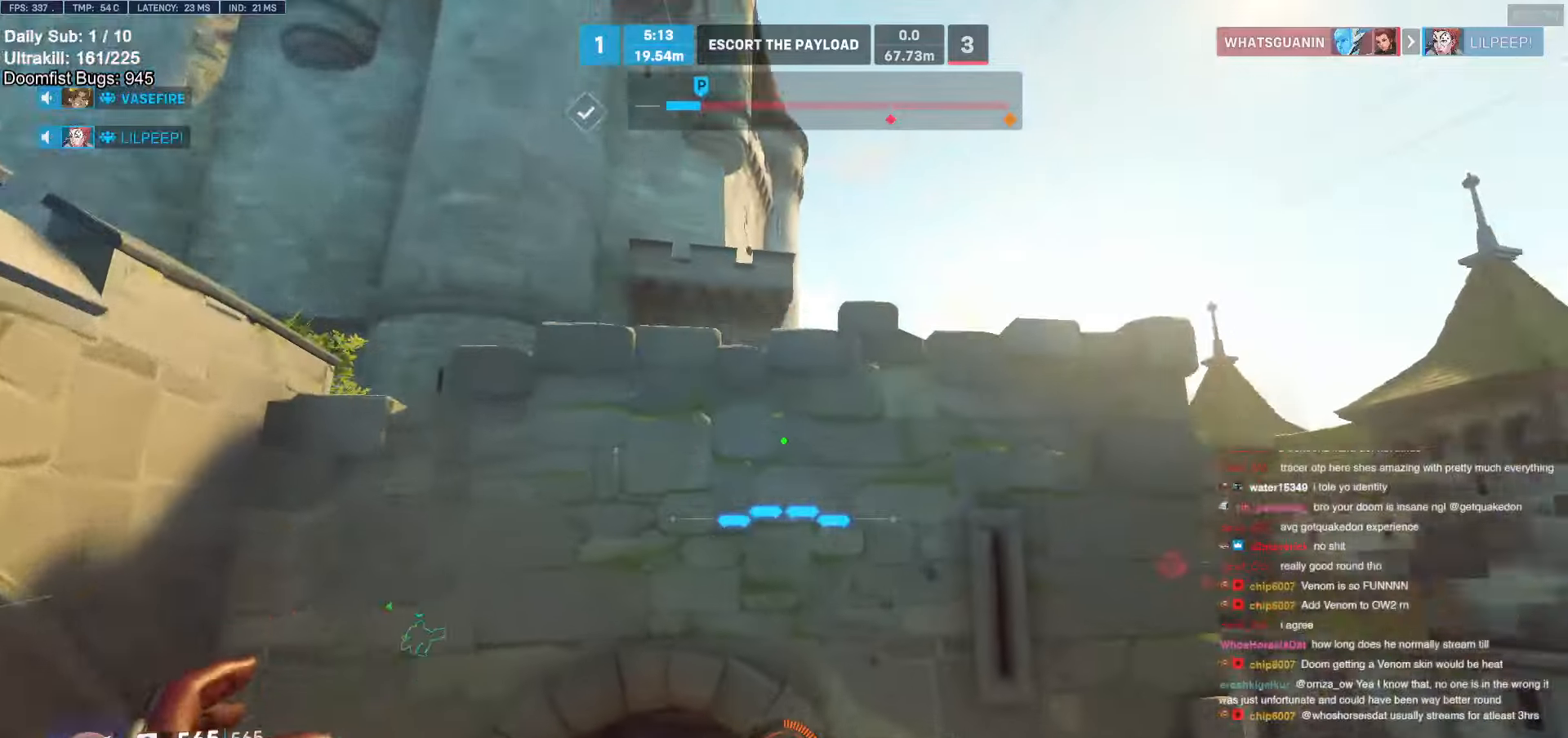
{"keys": ["a", "s"], "mouse": [], "events": [[16, "e", "up"], [116, "e", "down"], [116, "w", "up"], [200, "e", "up"], [250, "e", "down"], [283, "e", "up"], [383, "s", "down"]]}
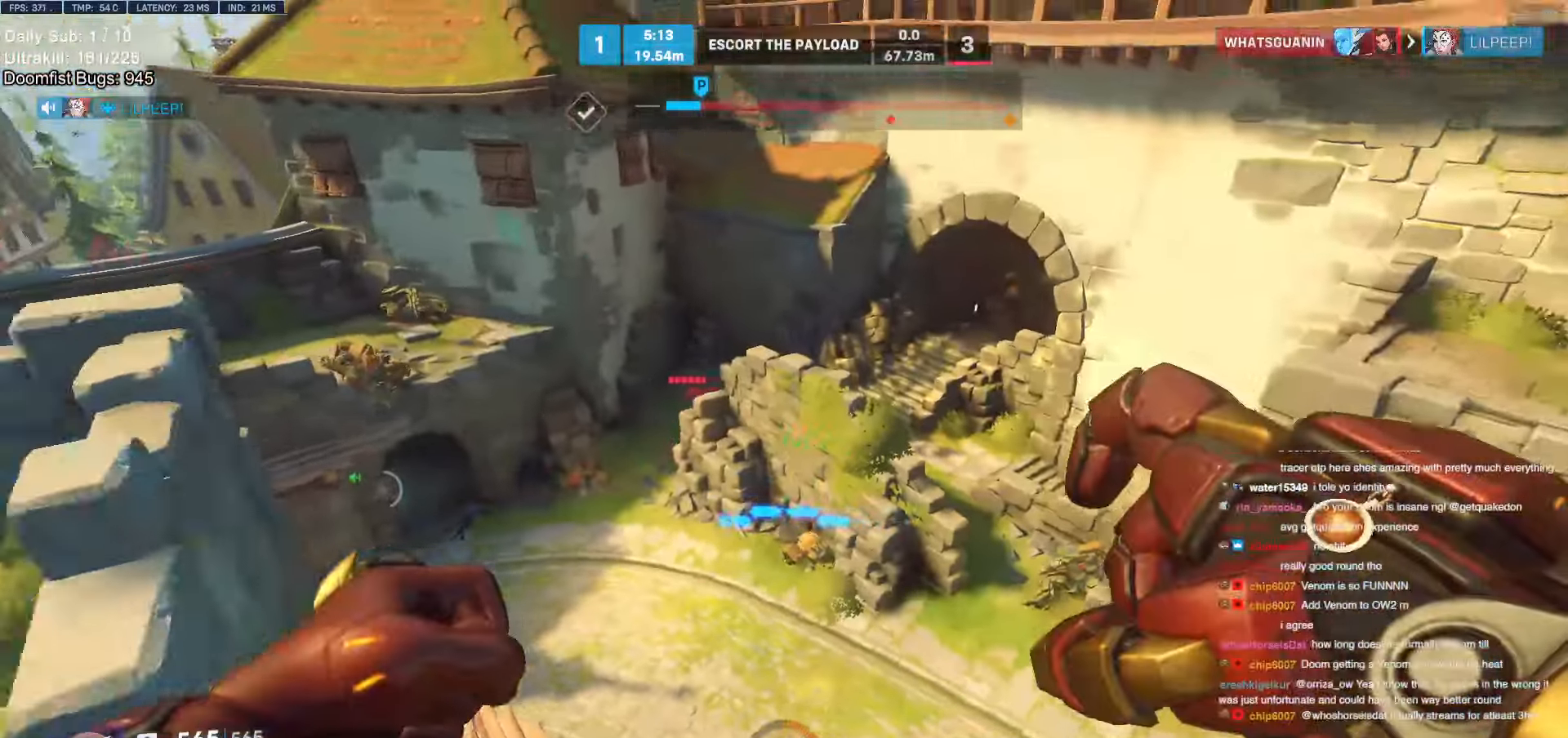
{"keys": ["w"], "mouse": [], "events": [[133, "mouse_left", "down"], [133, "s", "up"], [266, "mouse_left", "up"], [350, "w", "down"], [450, "a", "up"]]}
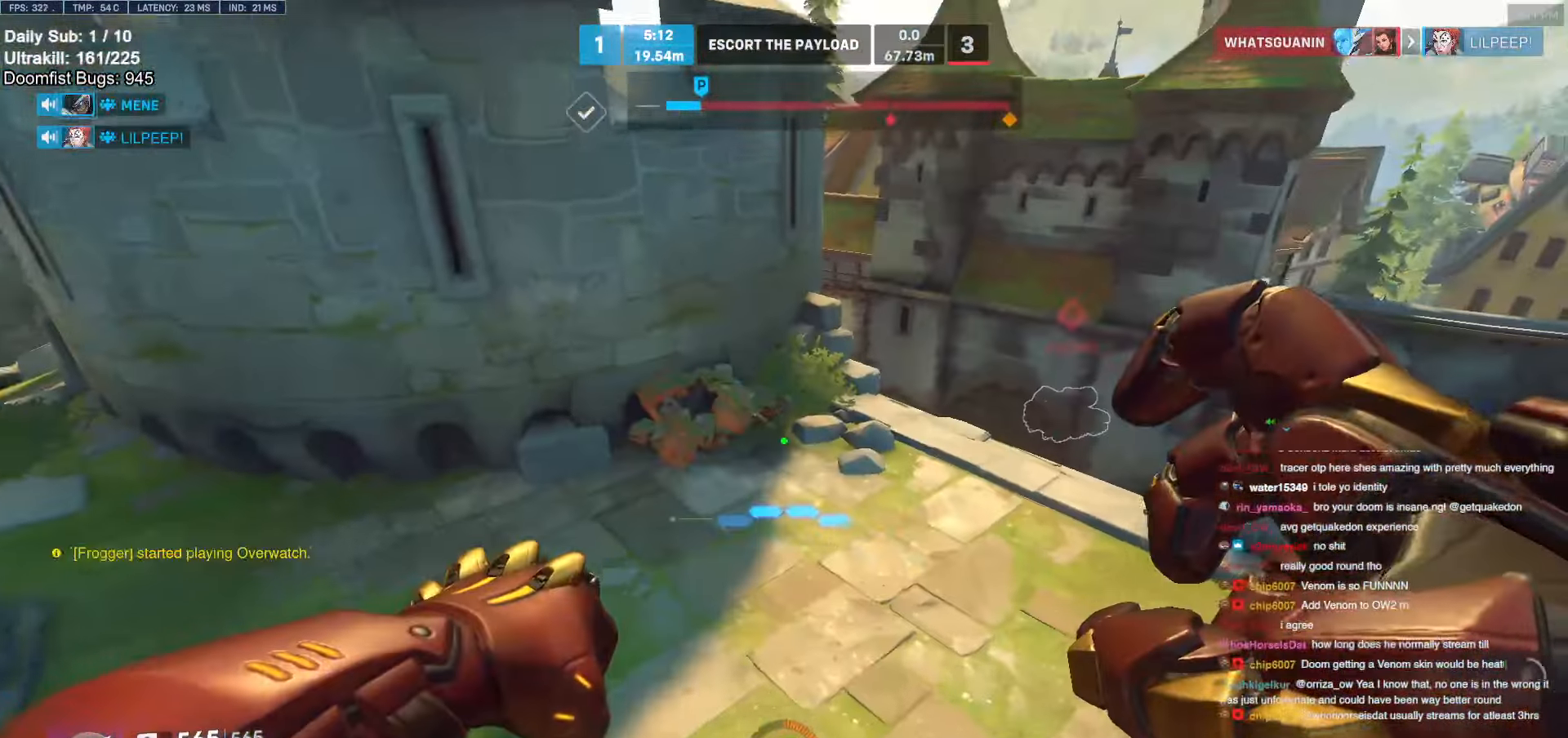
{"keys": ["d"], "mouse": [], "events": [[83, "d", "down"], [366, "w", "up"]]}
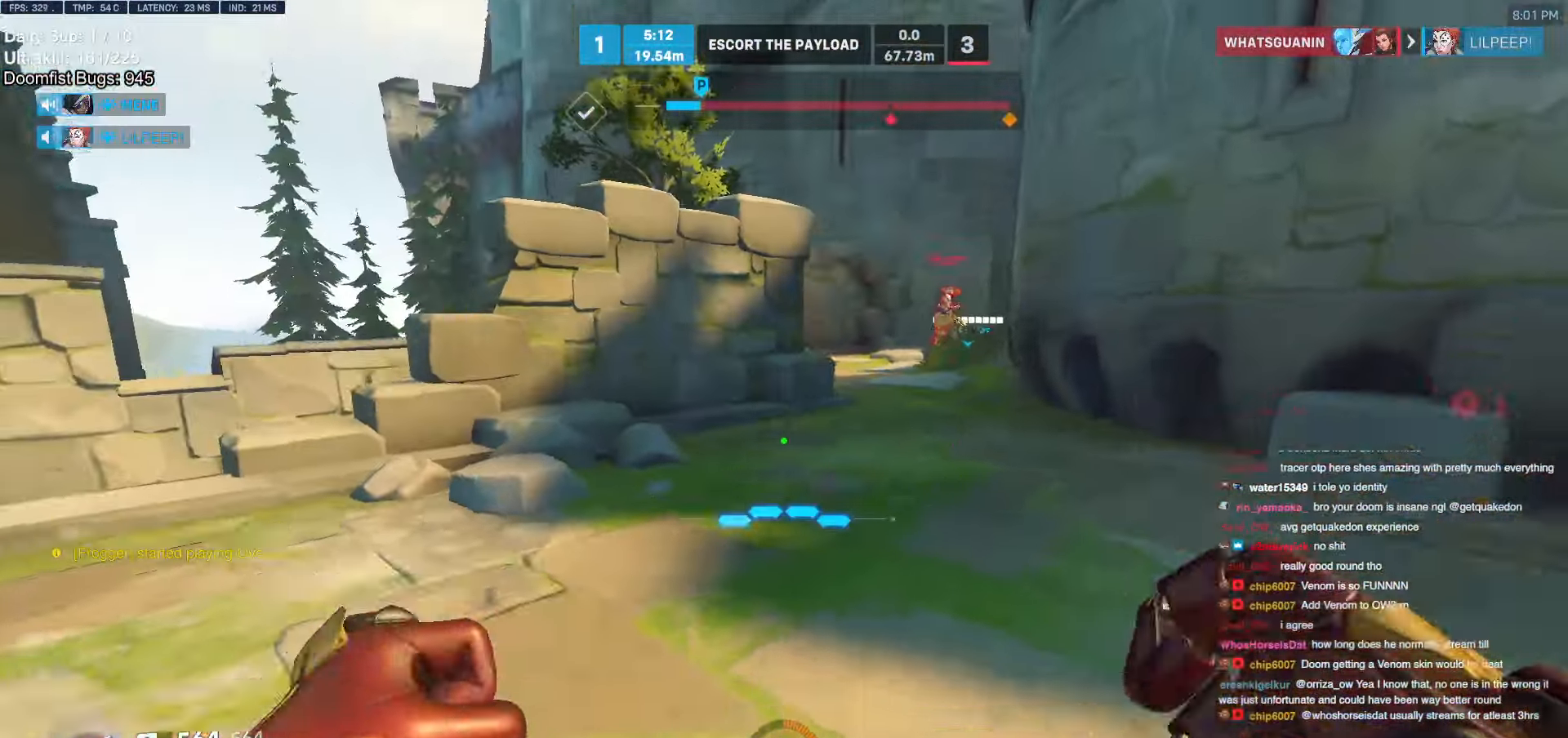
{"keys": ["a", "w"], "mouse": [], "events": [[50, "s", "down"], [100, "s", "up"], [250, "a", "down"], [250, "d", "up"], [350, "mouse_left", "down"], [483, "mouse_left", "up"], [483, "w", "down"]]}
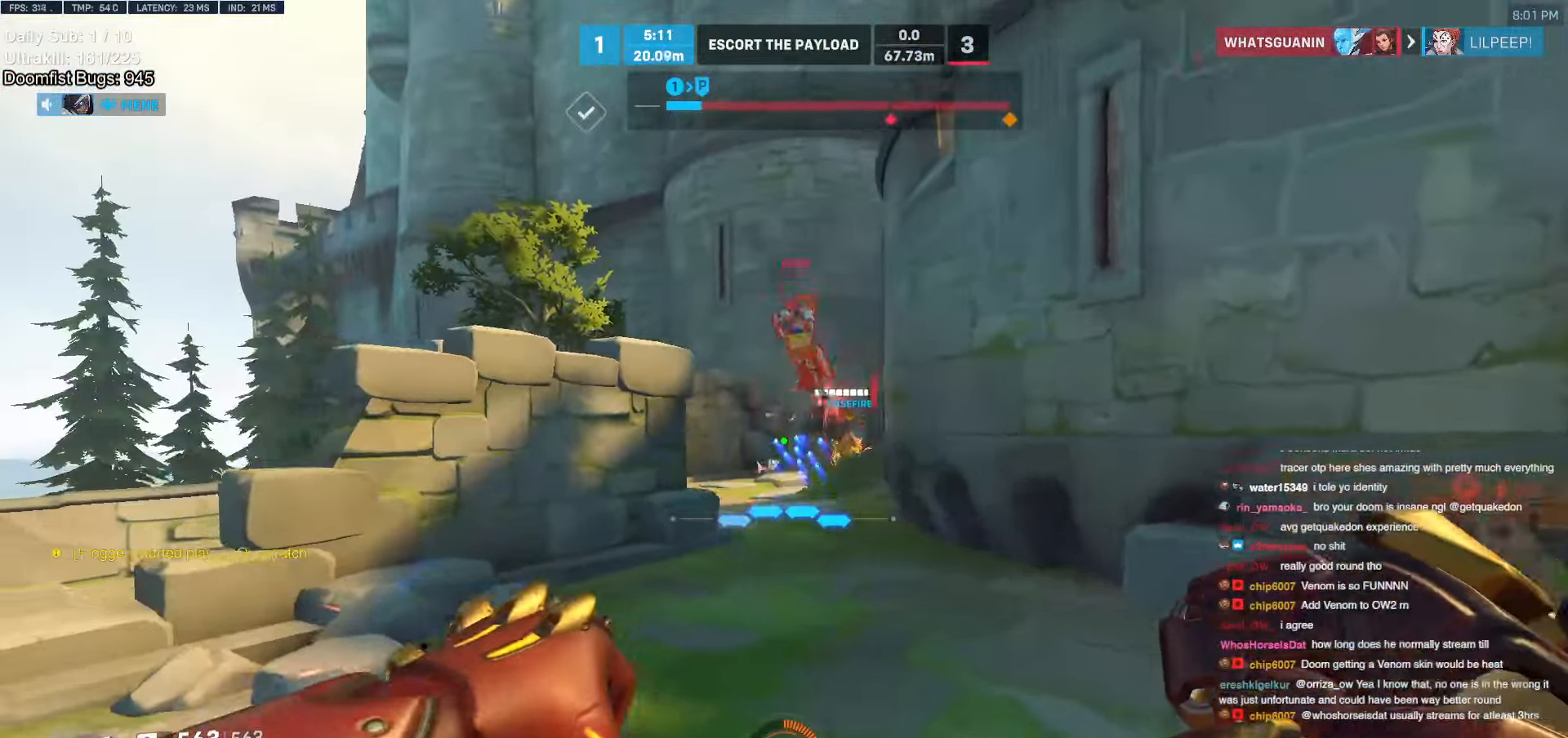
{"keys": ["a"], "mouse": ["right"], "events": [[33, "a", "up"], [300, "mouse_left", "down"], [350, "a", "down"], [350, "mouse_right", "down"], [350, "w", "up"], [450, "mouse_left", "up"]]}
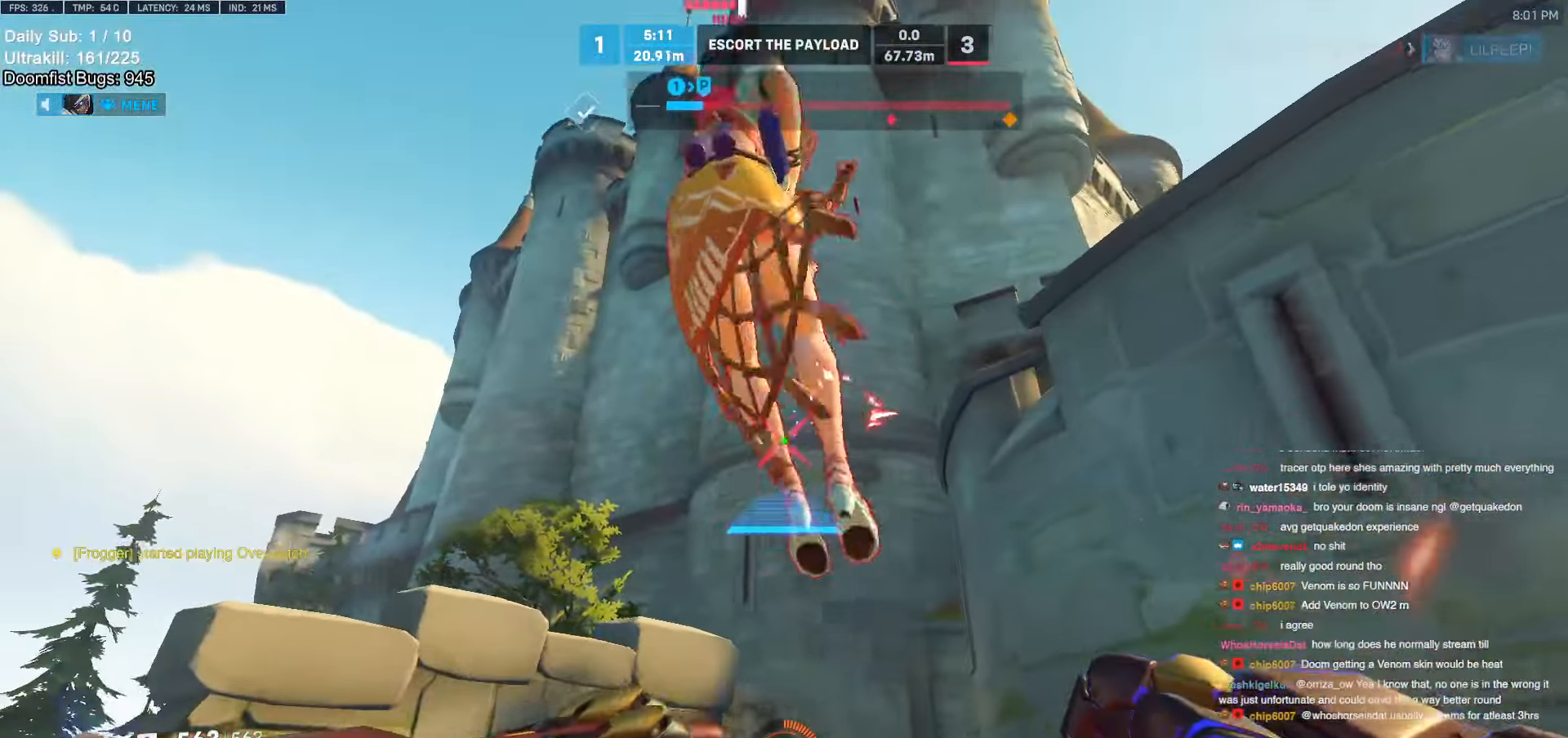
{"keys": ["a"], "mouse": ["right"], "events": []}
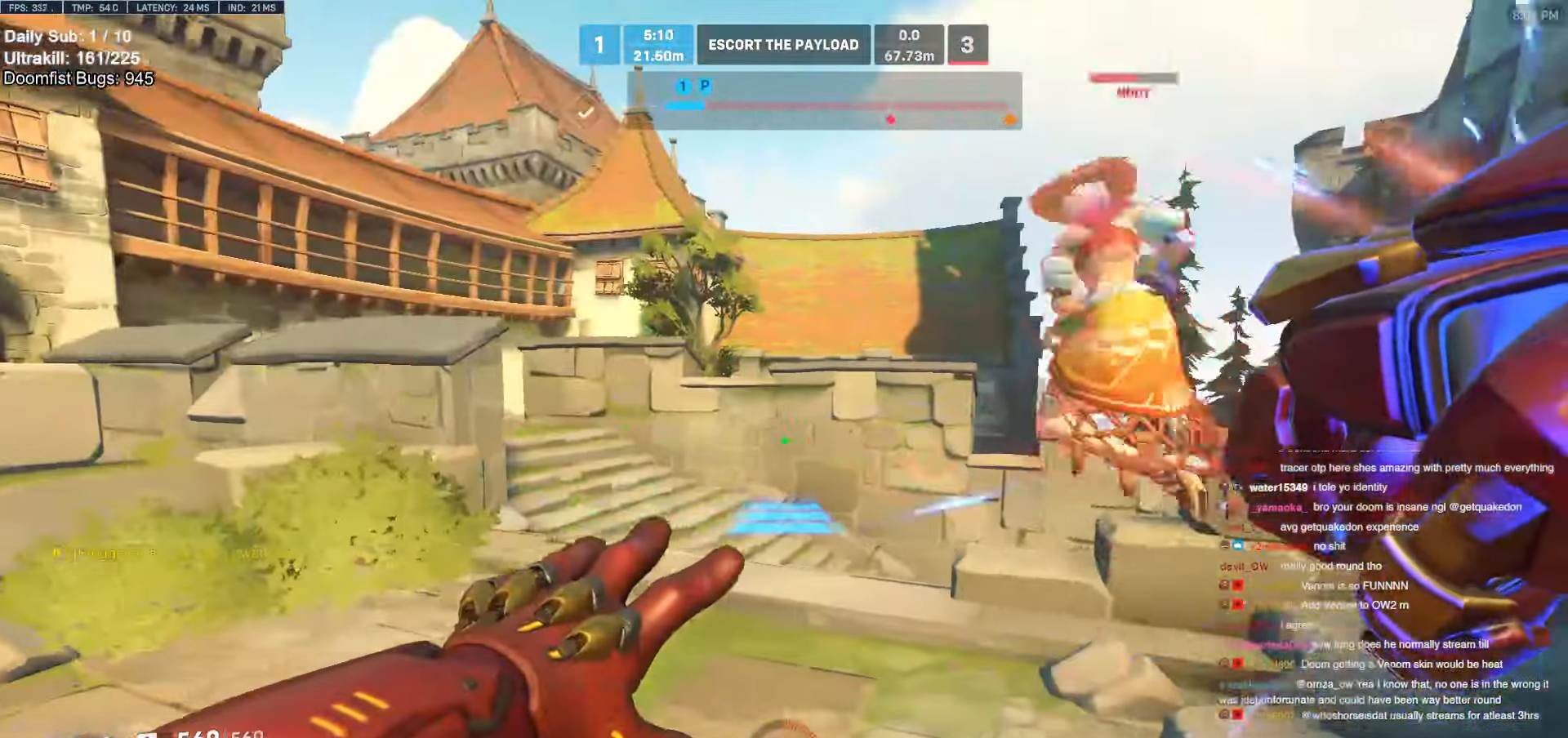
{"keys": ["w"], "mouse": [], "events": [[50, "a", "up"], [100, "d", "down"], [150, "mouse_right", "up"], [200, "d", "up"], [200, "w", "down"]]}
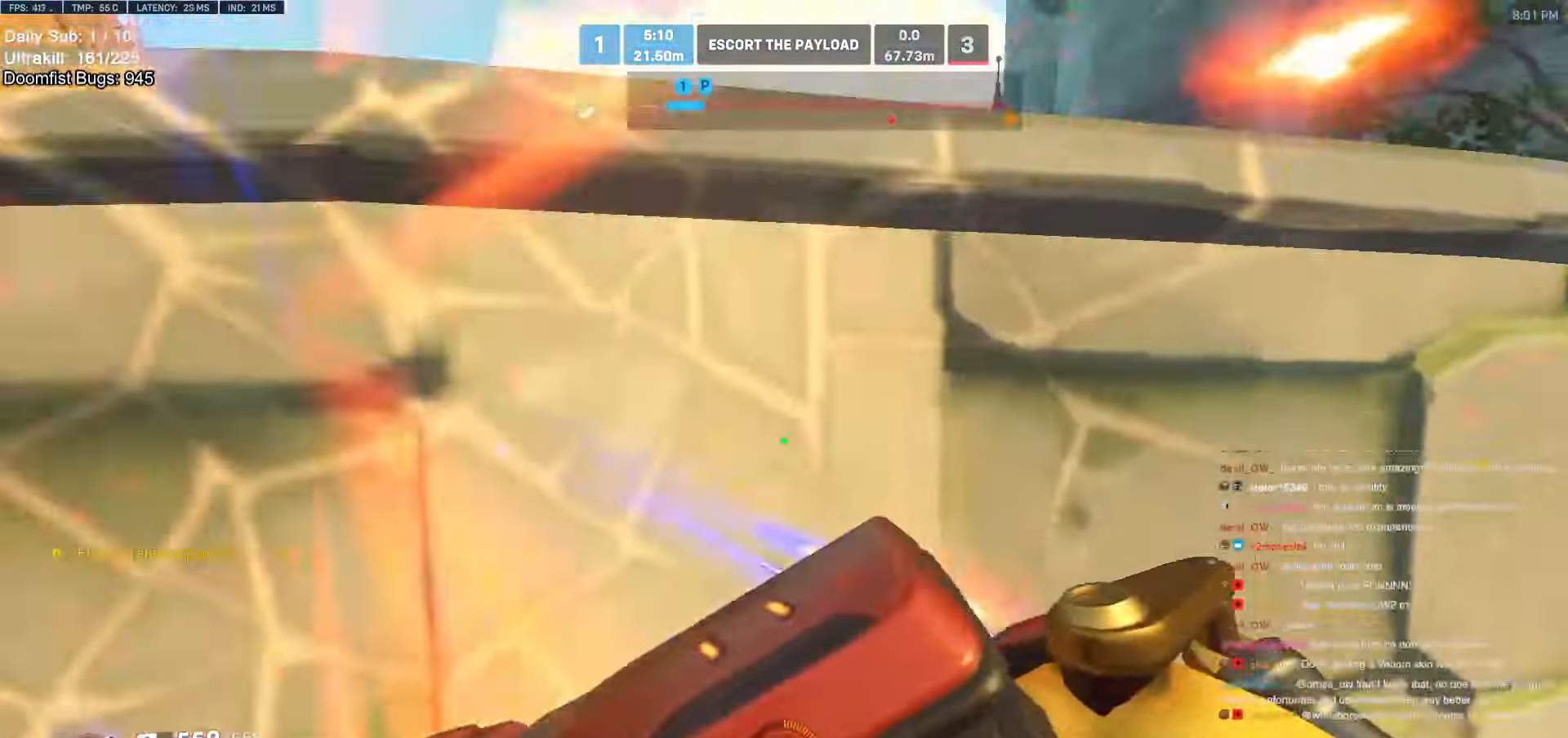
{"keys": ["w"], "mouse": ["left"], "events": [[116, "d", "down"], [116, "w", "up"], [266, "w", "down"], [300, "d", "up"], [450, "mouse_left", "down"]]}
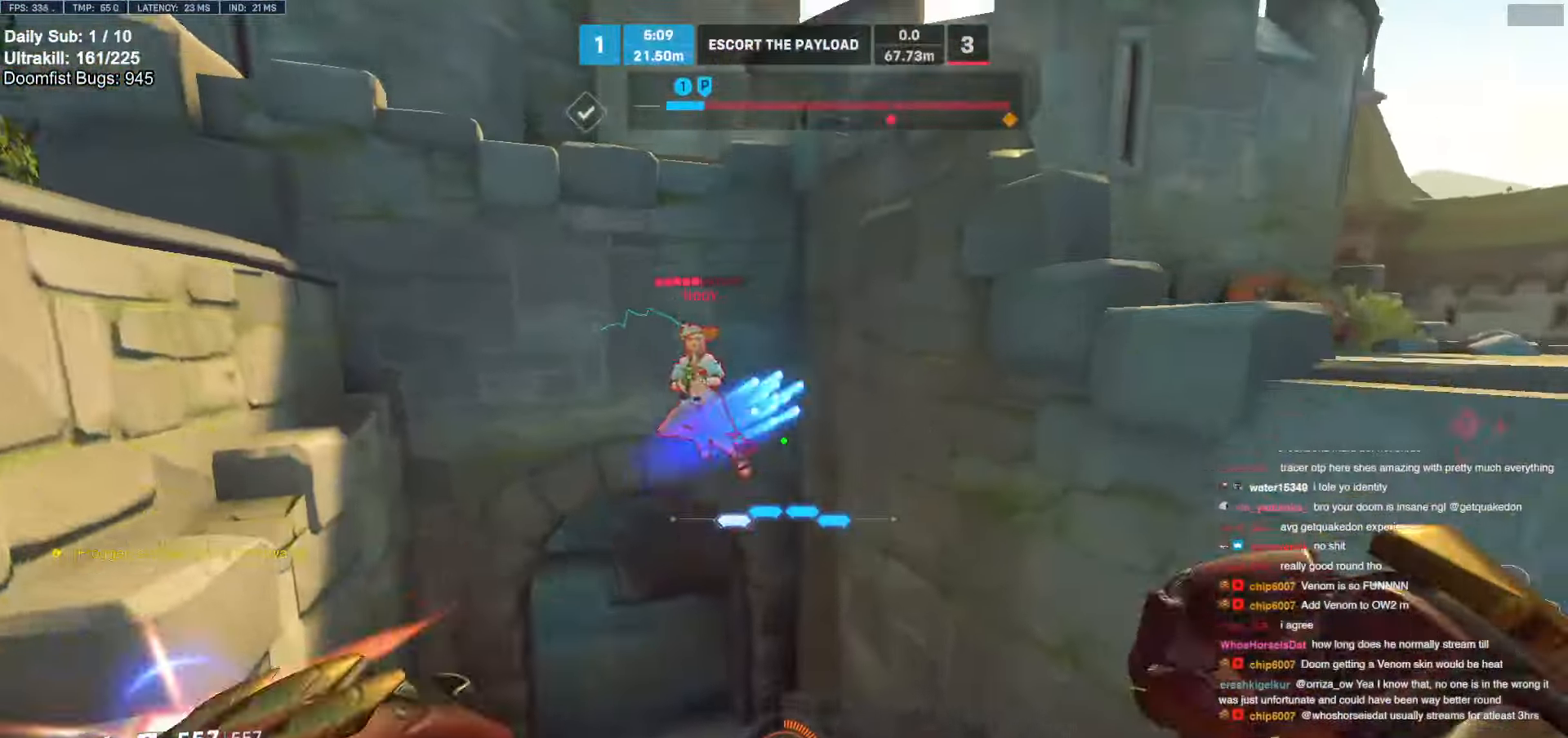
{"keys": ["w"], "mouse": [], "events": [[83, "mouse_left", "up"], [233, "mouse_left", "down"], [366, "mouse_left", "up"]]}